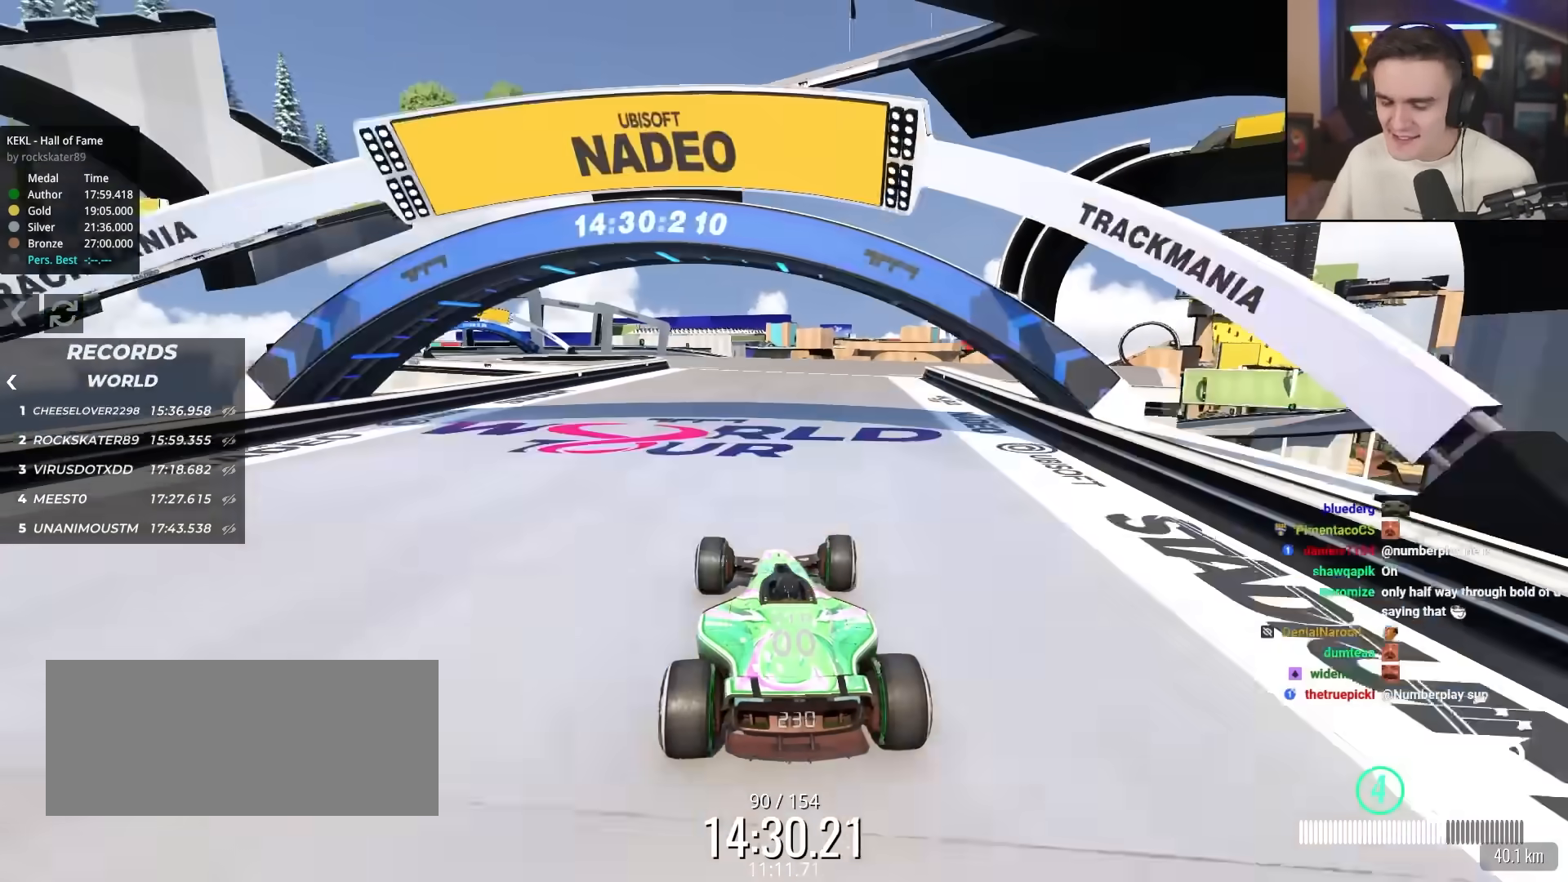
Gameplay with keyboard; each line is a JSON object with the keys held at the frame after it. "events" lists presses ("down") and releases ("up") of "brake", "down", "left", "right" and "up" between this image and that frame as [ms after this image, input, new state], when the widget could be followed in between. No other keys are recorded. Mouse input is not recorded. Key names are as the overlay labels them; some are game actions (e.g. jump) rather than physical keys.
{"keys": ["up"], "events": [[50, "right", "up"], [233, "left", "down"], [417, "left", "up"]]}
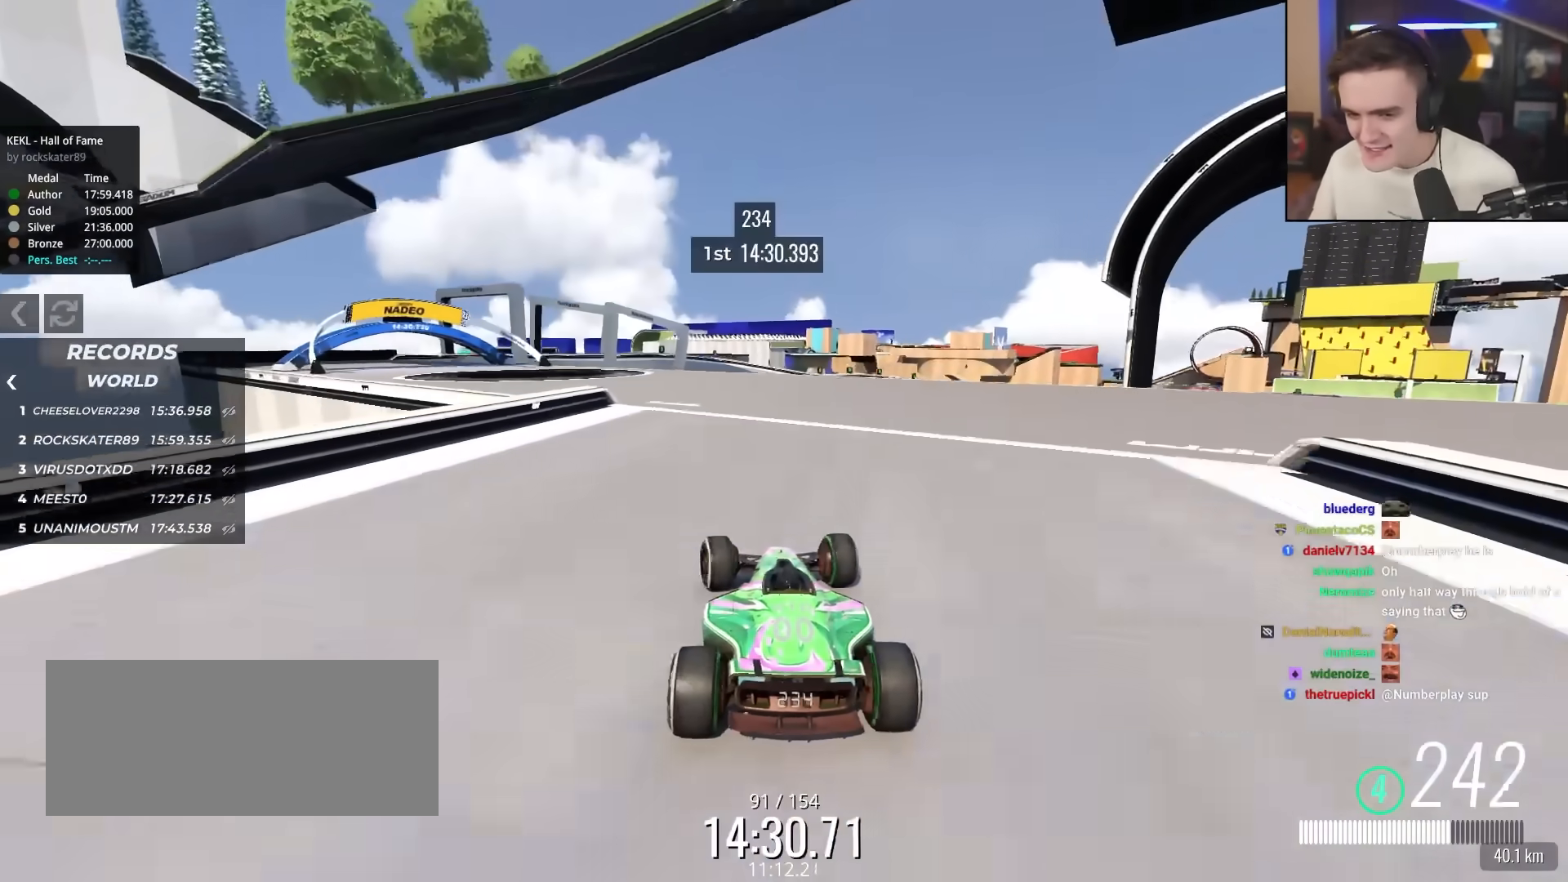
{"keys": ["brake", "left"], "events": [[67, "left", "down"], [117, "left", "up"], [300, "right", "down"], [300, "up", "up"], [333, "right", "up"], [383, "brake", "down"], [433, "left", "down"]]}
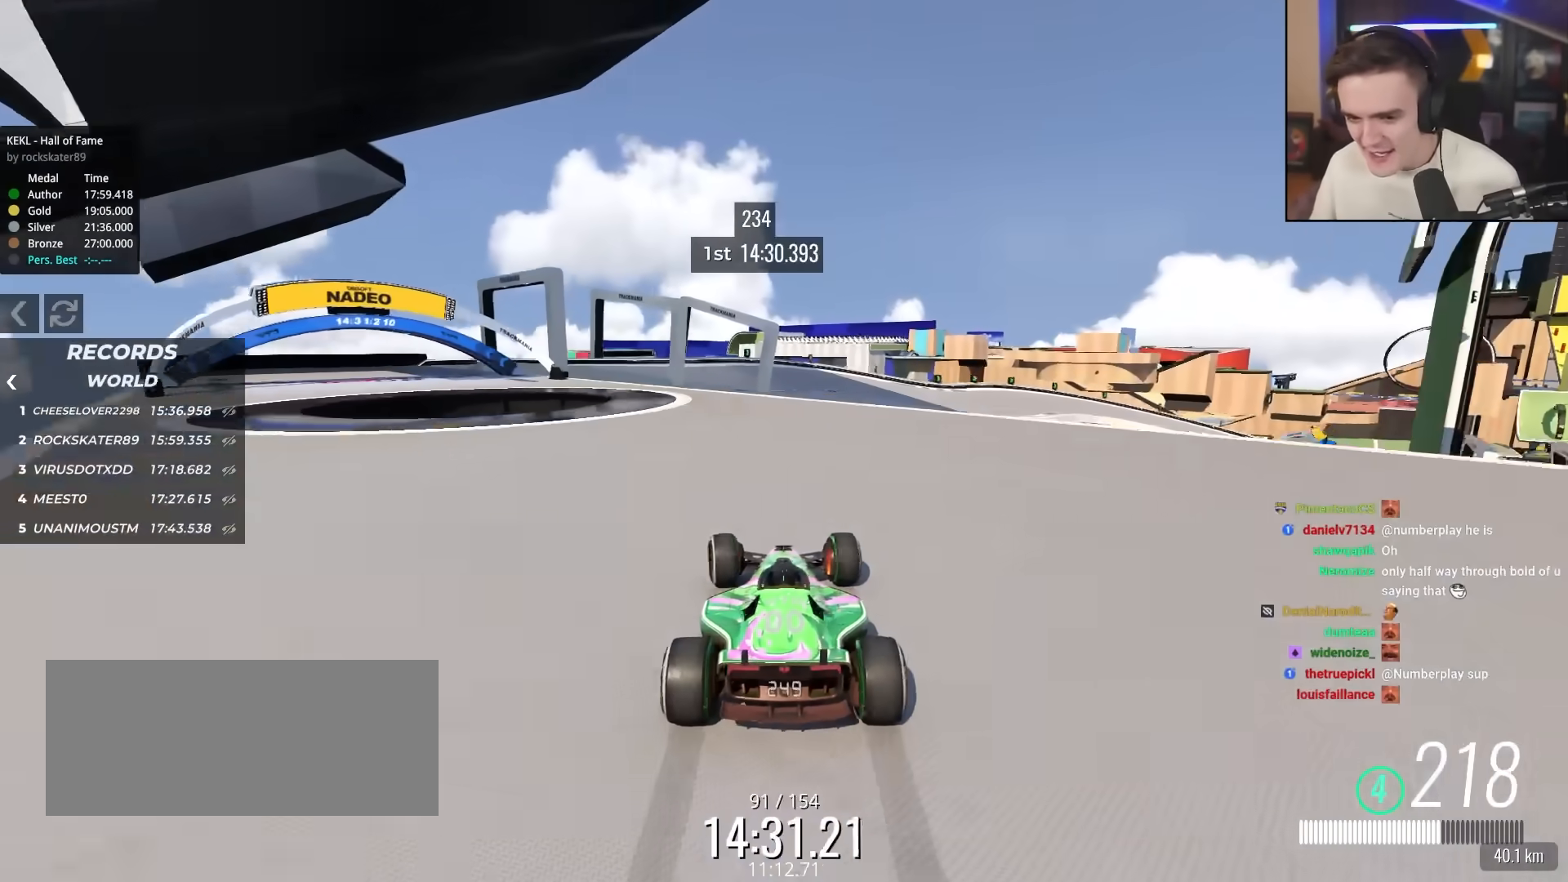
{"keys": ["left", "up"], "events": [[117, "left", "up"], [217, "left", "down"], [267, "brake", "up"], [450, "up", "down"]]}
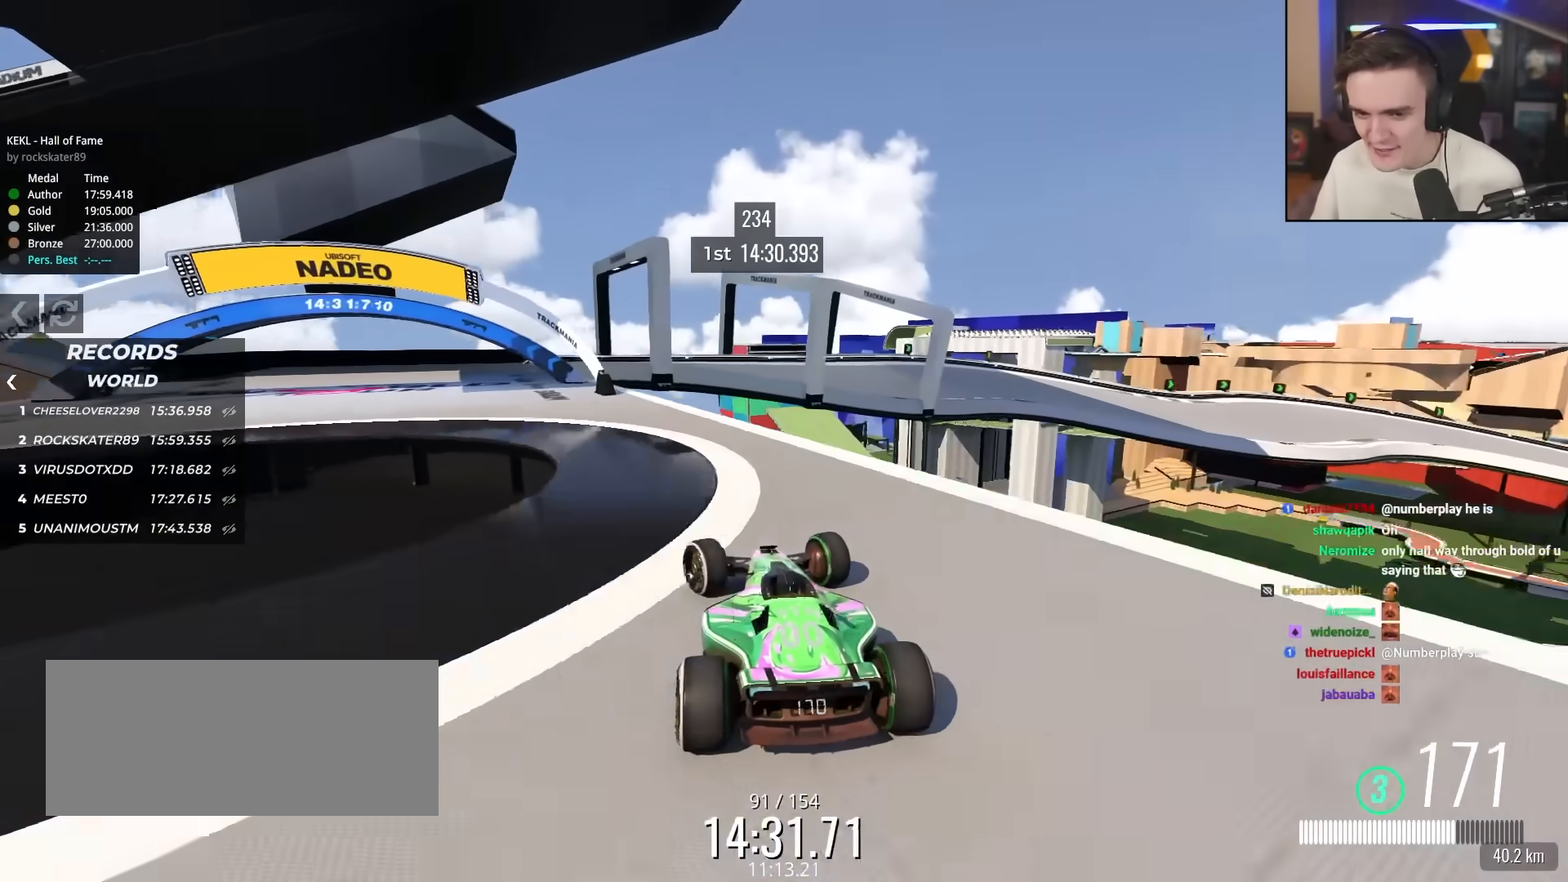
{"keys": ["up"], "events": [[283, "left", "up"]]}
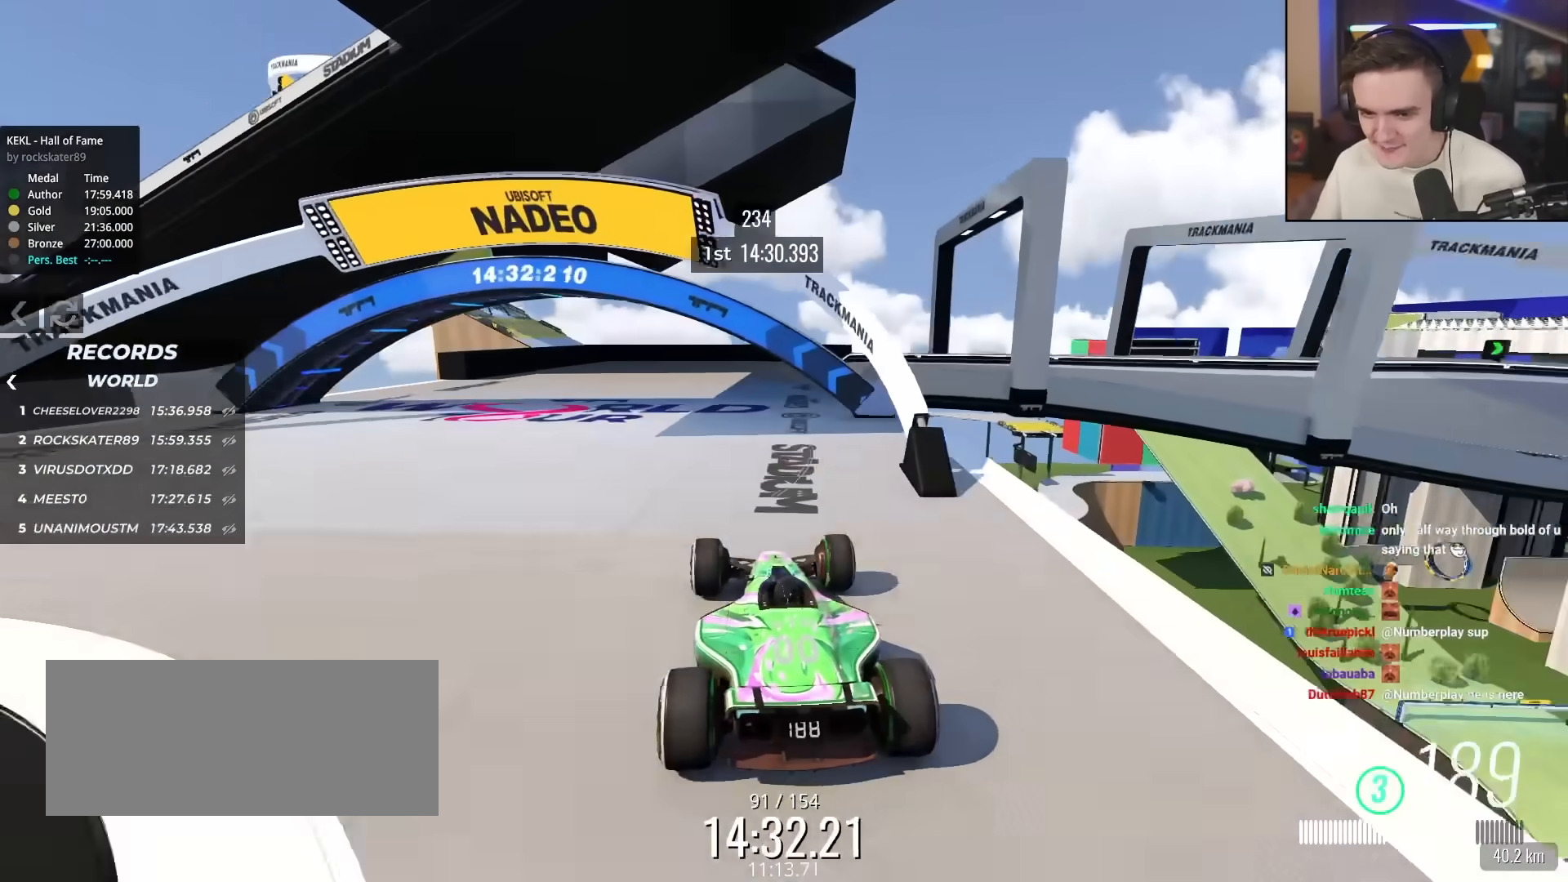
{"keys": ["brake", "right", "up"], "events": [[67, "up", "up"], [100, "right", "down"], [350, "up", "down"], [483, "brake", "down"]]}
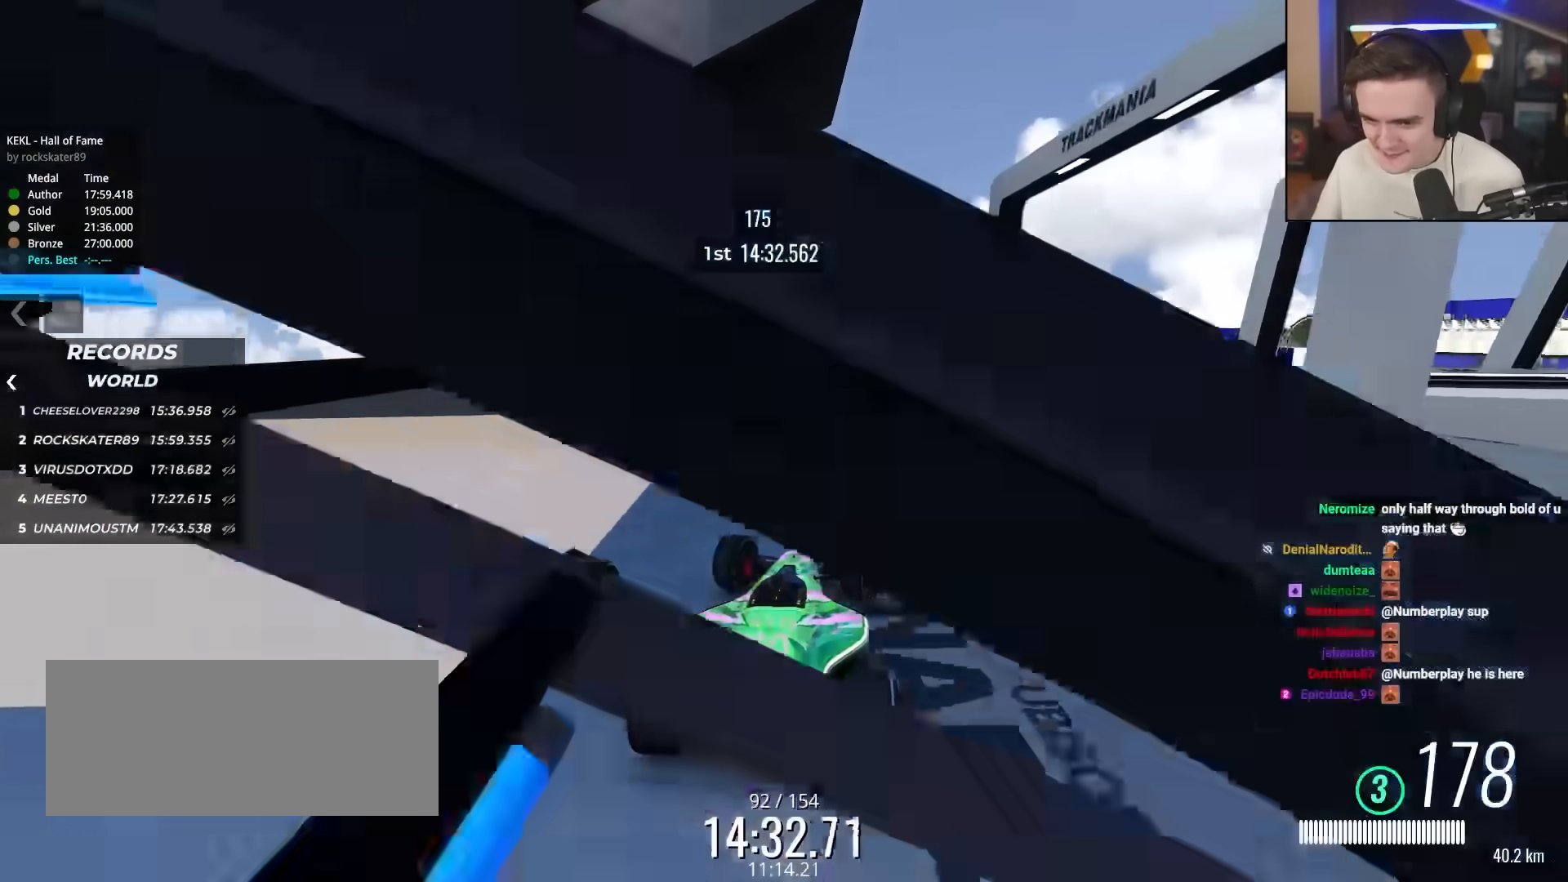
{"keys": ["right", "up"], "events": [[33, "right", "up"], [83, "right", "down"], [400, "brake", "up"]]}
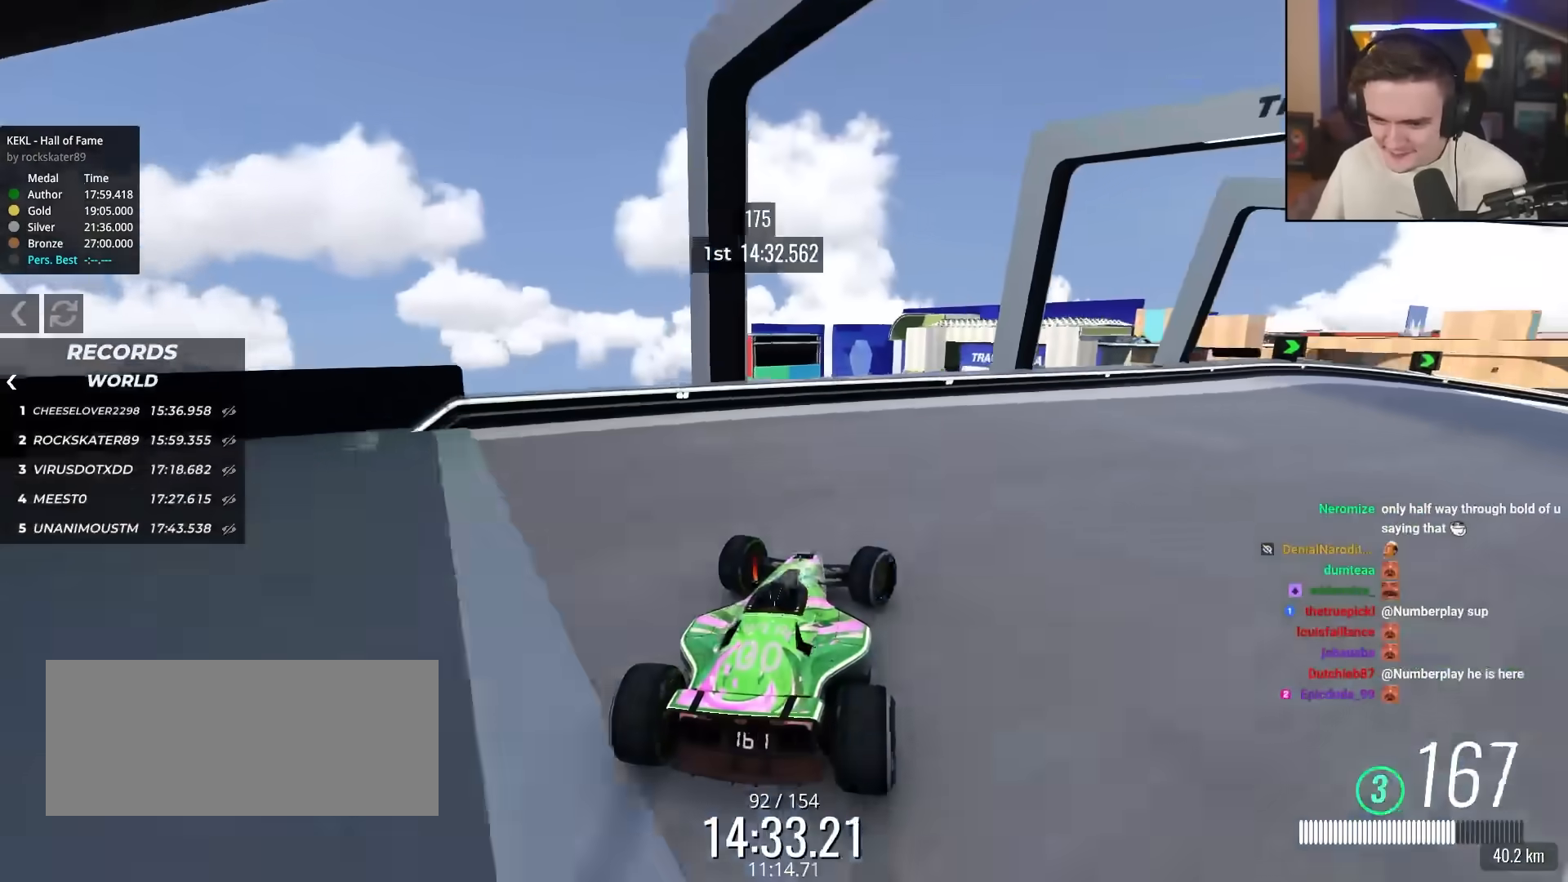
{"keys": ["up"], "events": [[500, "right", "up"]]}
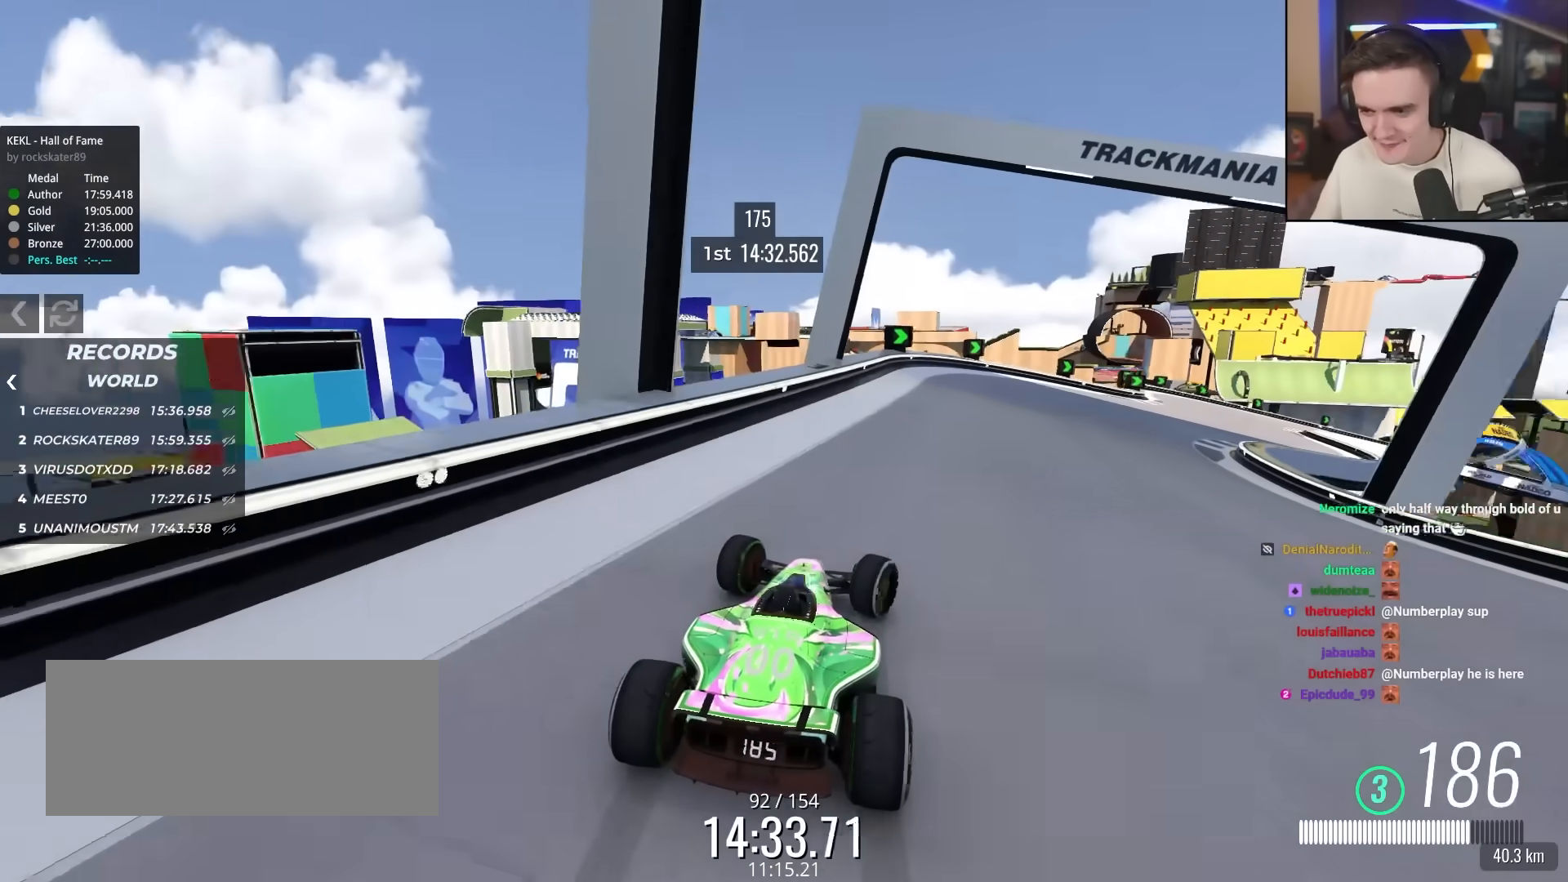
{"keys": ["right", "up"], "events": [[250, "right", "down"]]}
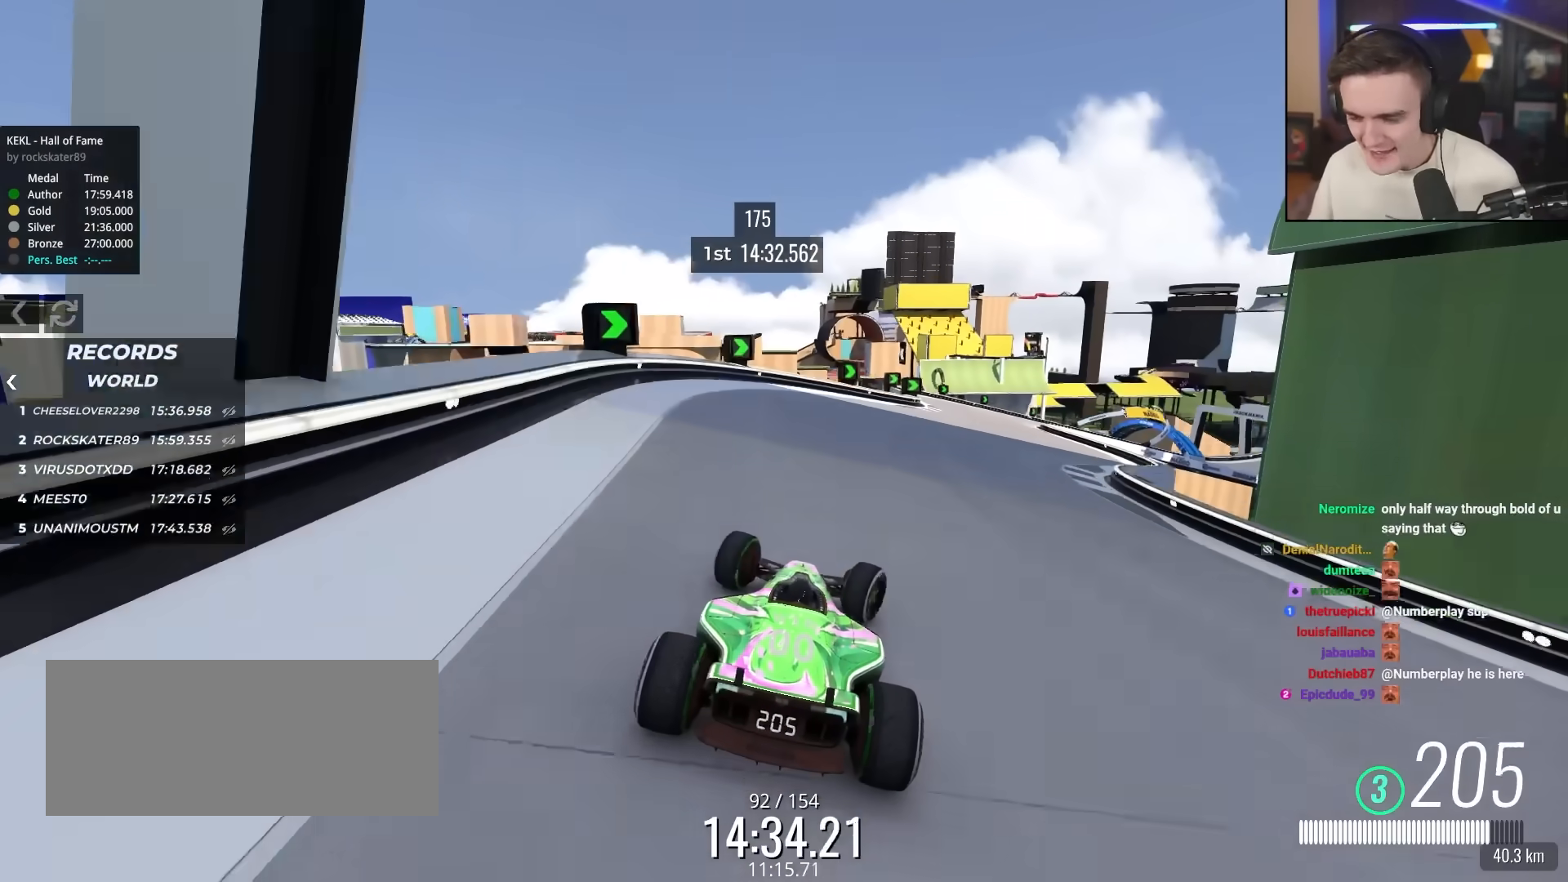
{"keys": ["right", "up"], "events": [[117, "right", "up"], [500, "right", "down"]]}
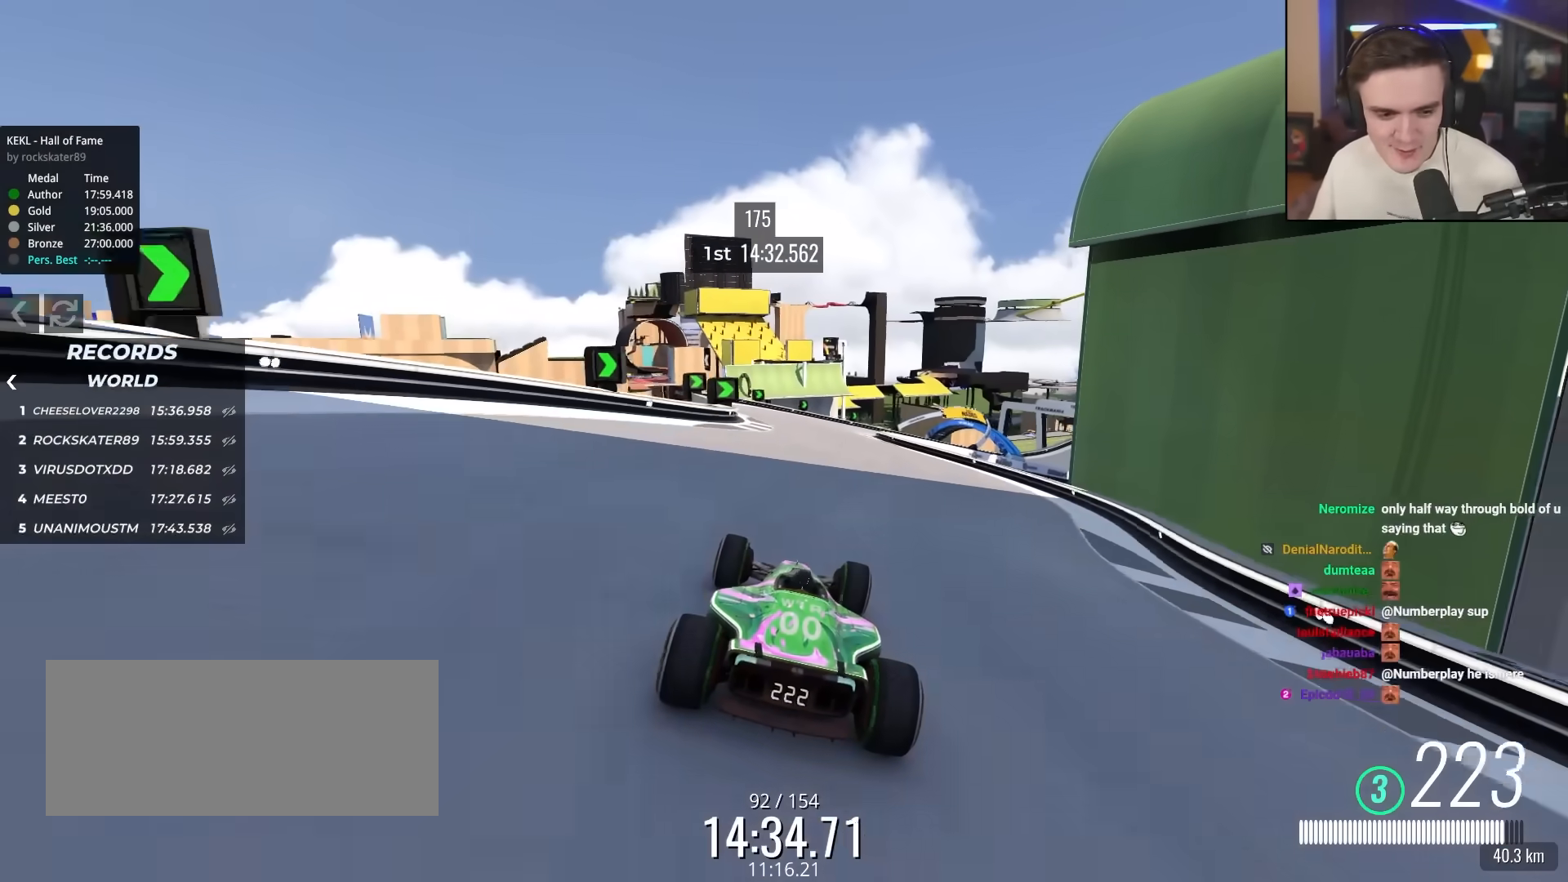
{"keys": ["up"], "events": [[133, "right", "up"]]}
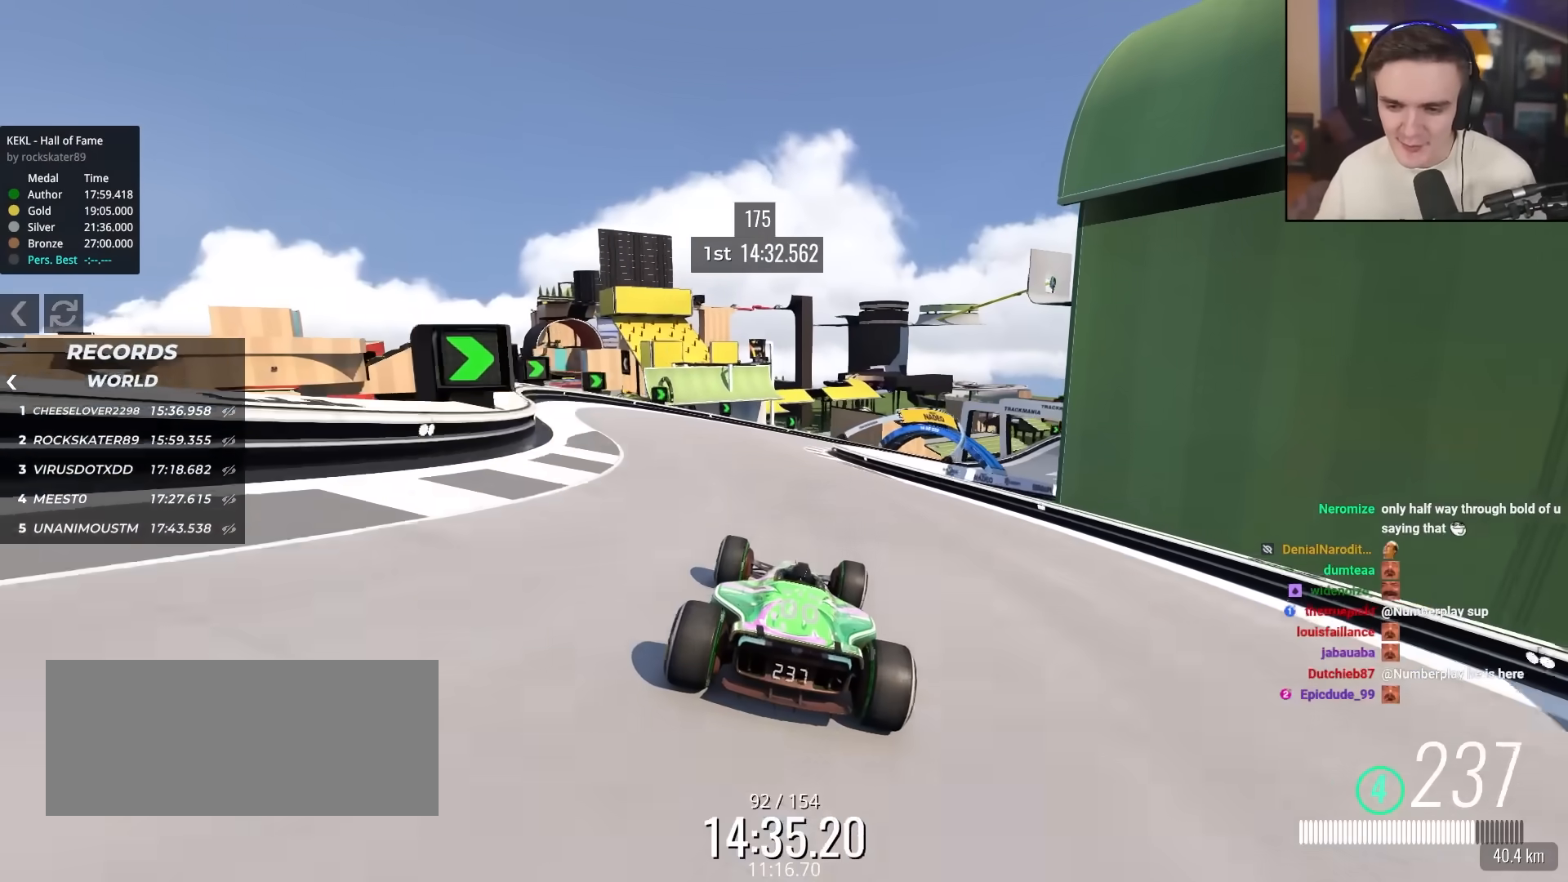
{"keys": ["right", "up"], "events": [[150, "left", "down"], [200, "left", "up"], [383, "right", "down"]]}
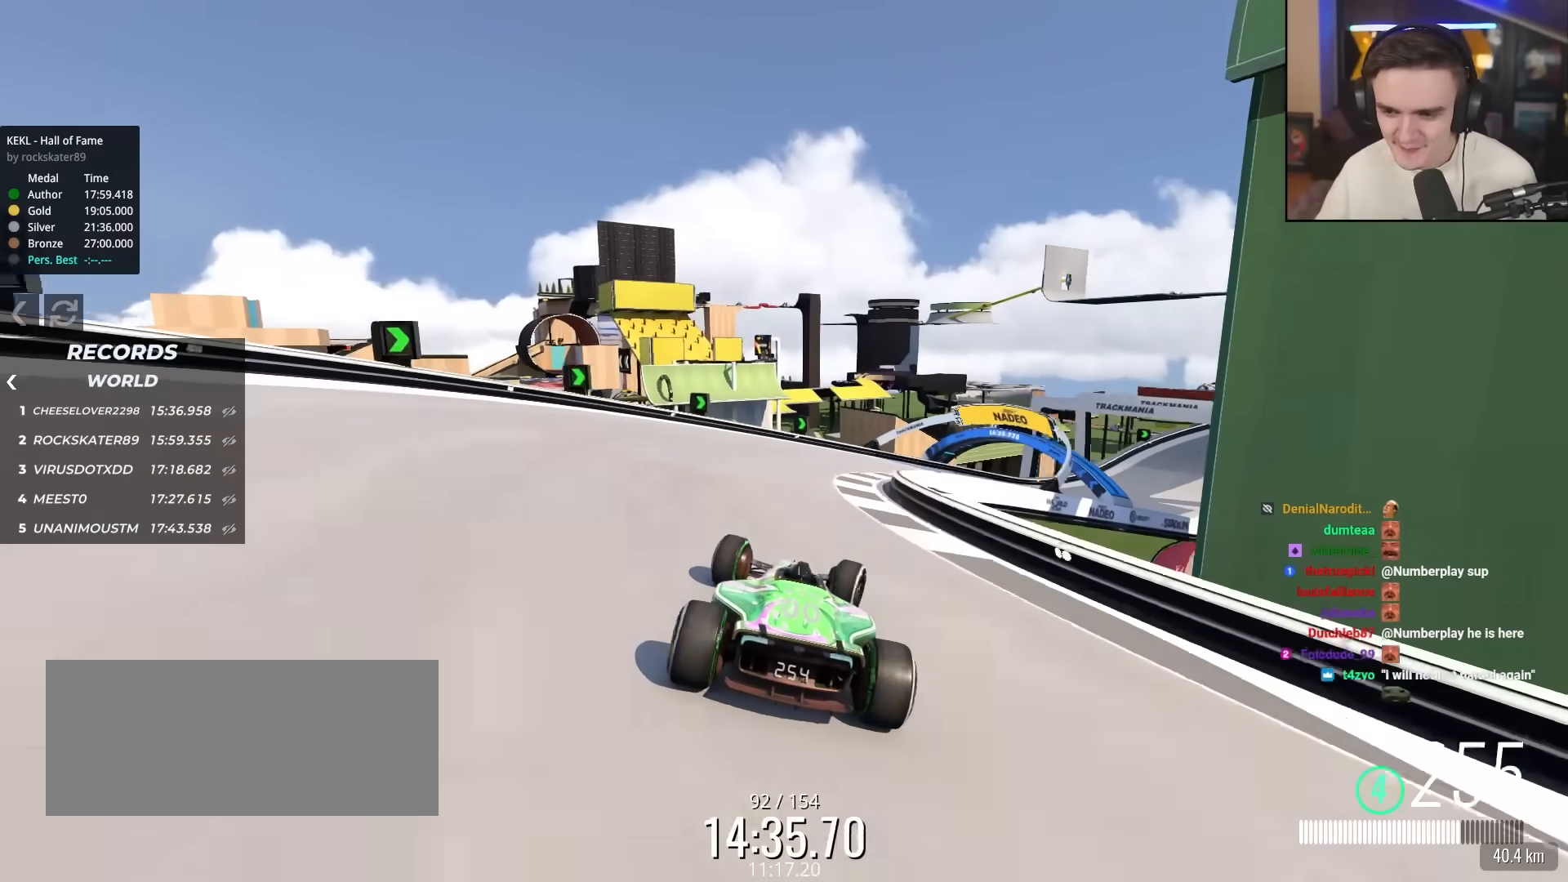
{"keys": ["up"], "events": [[500, "right", "up"]]}
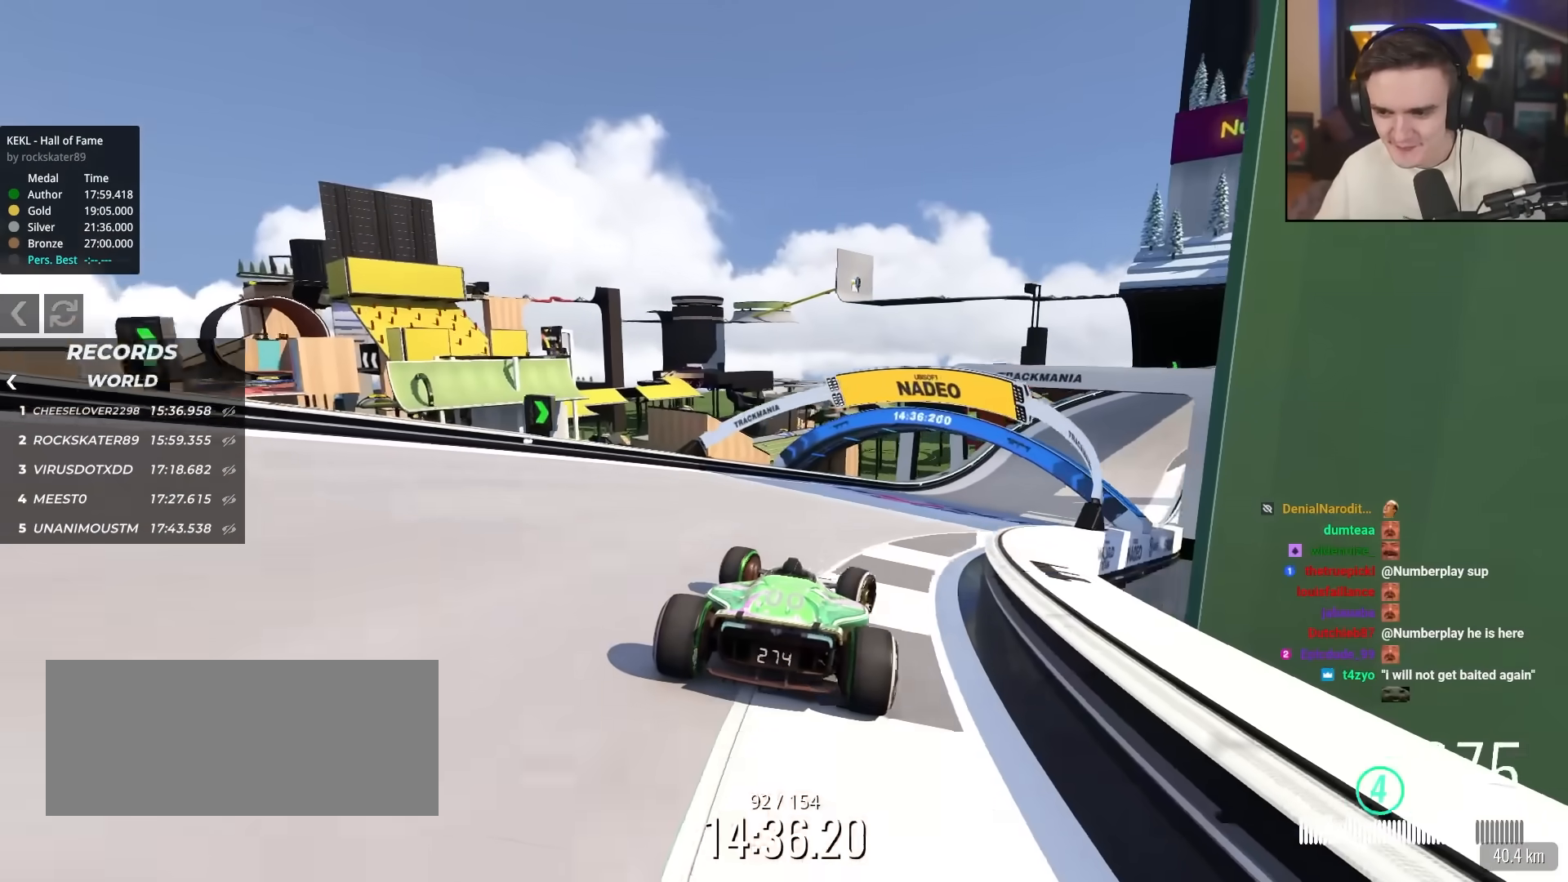
{"keys": ["right", "up"], "events": [[83, "right", "down"]]}
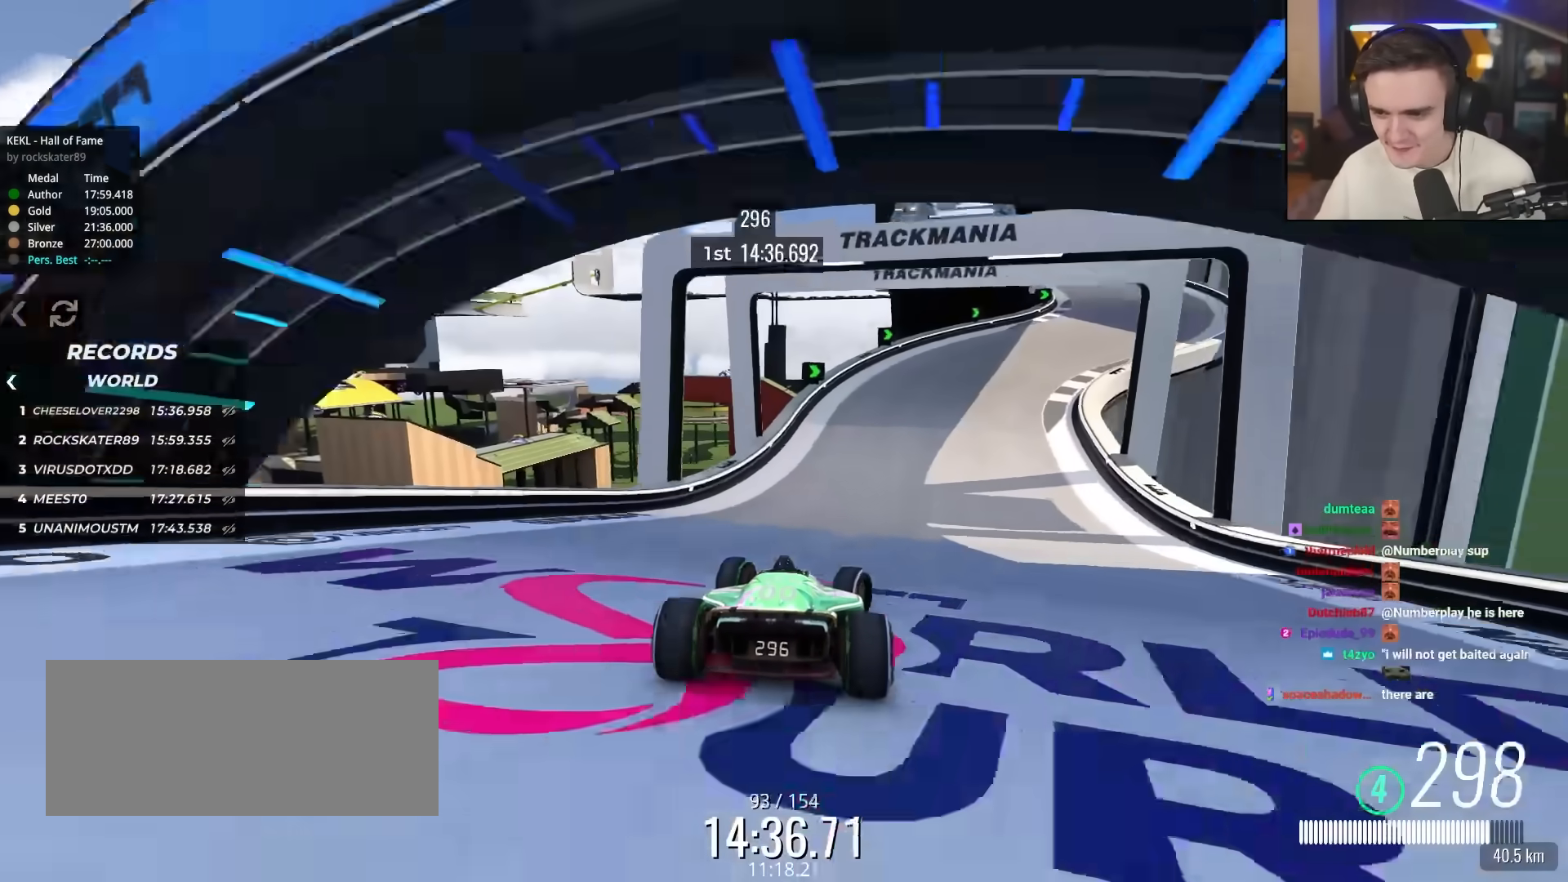
{"keys": ["right", "up"], "events": []}
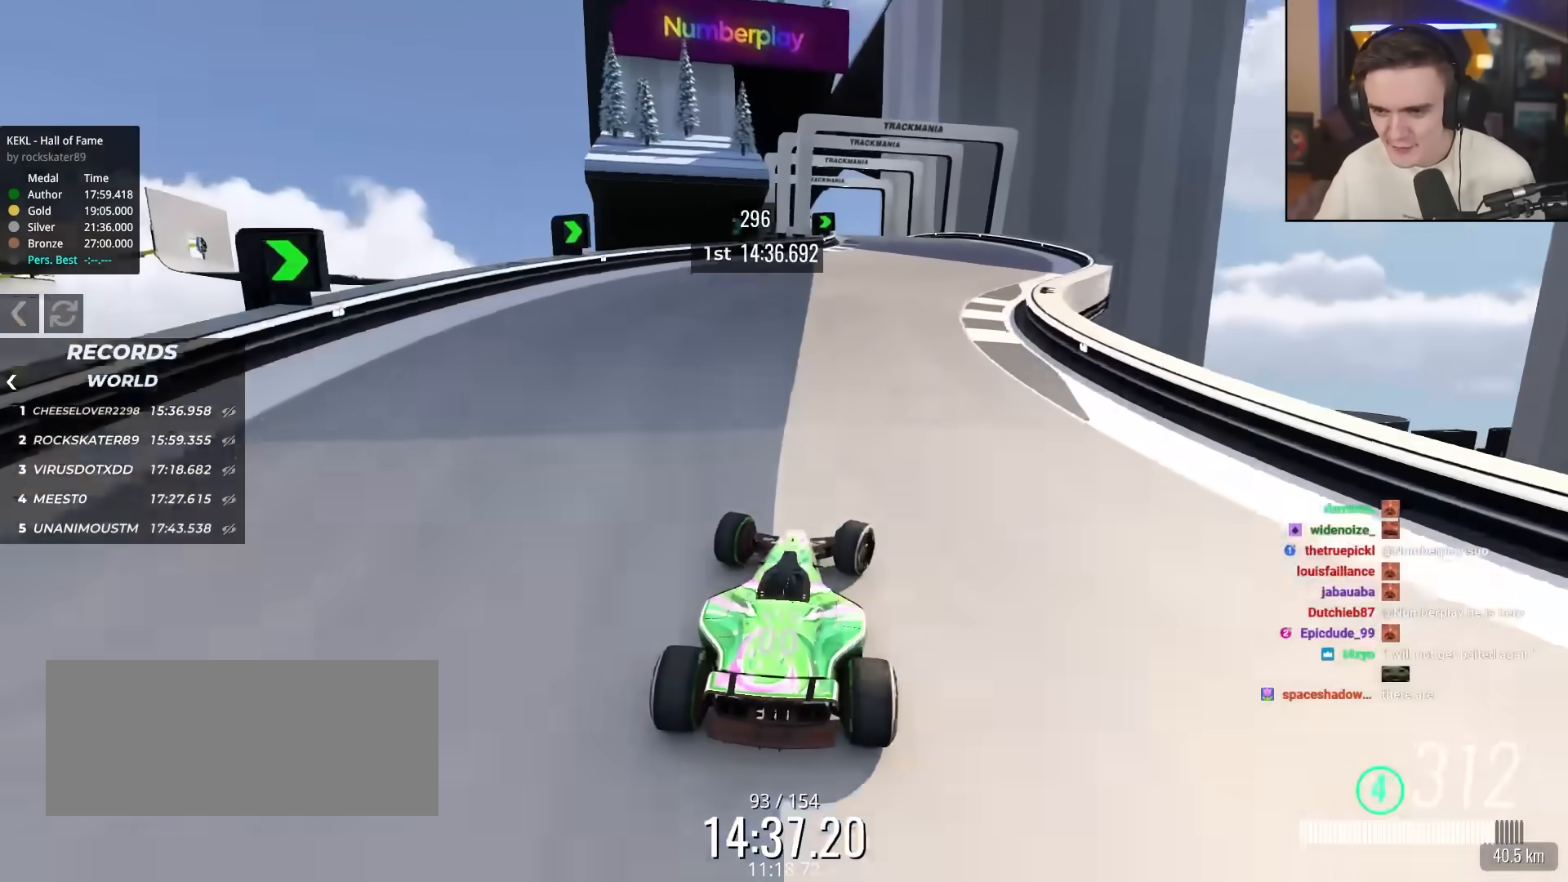
{"keys": ["left", "up"], "events": [[117, "right", "up"], [217, "left", "down"]]}
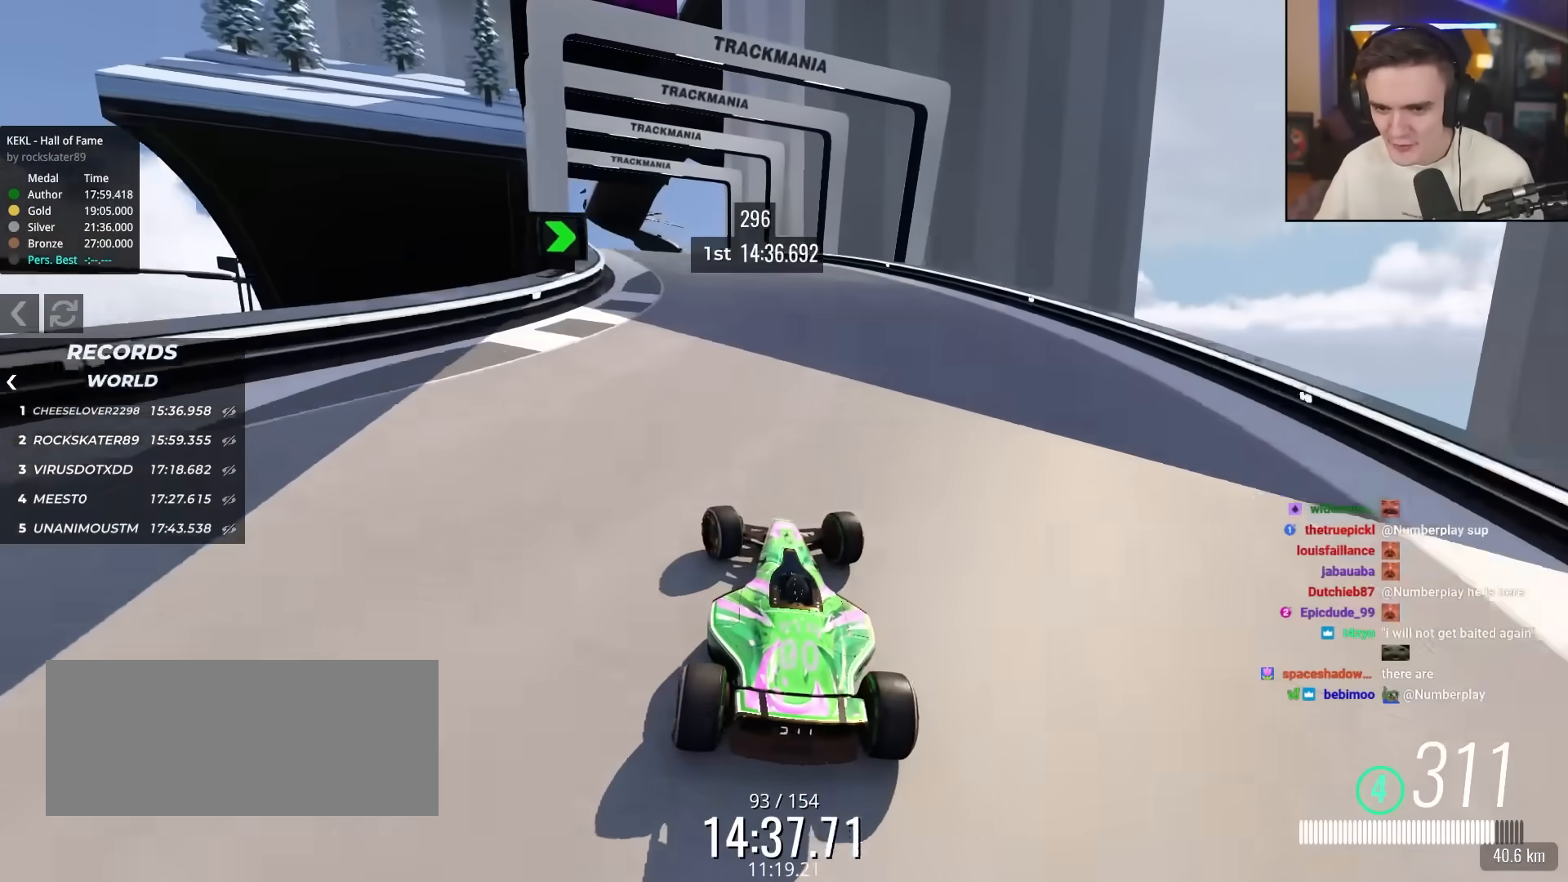
{"keys": ["up"], "events": [[283, "left", "up"], [317, "right", "down"], [367, "right", "up"]]}
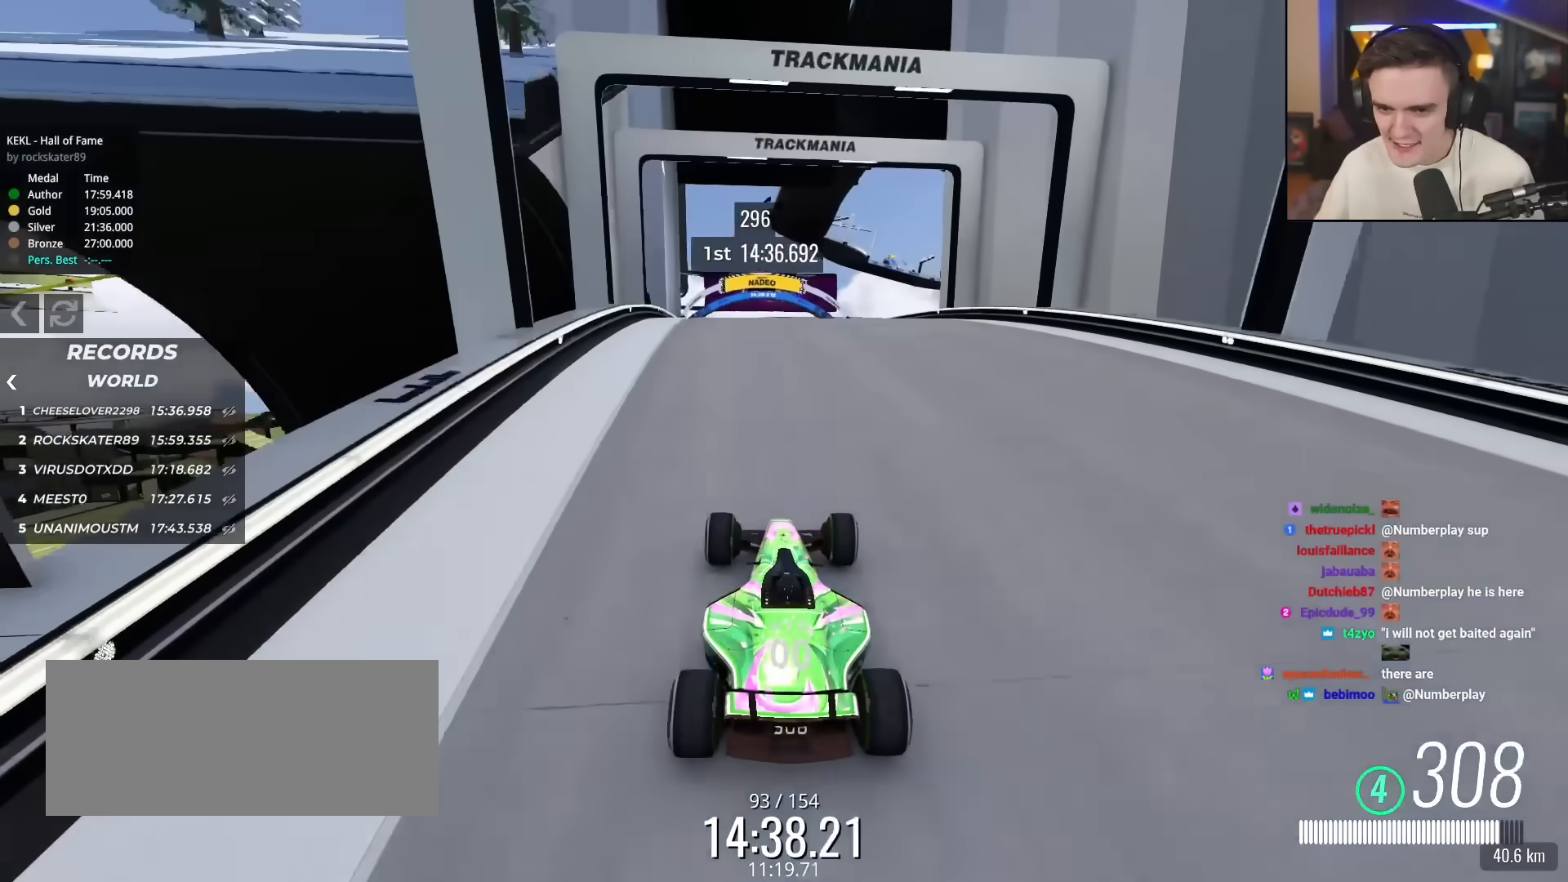
{"keys": ["right", "up"], "events": [[383, "right", "down"]]}
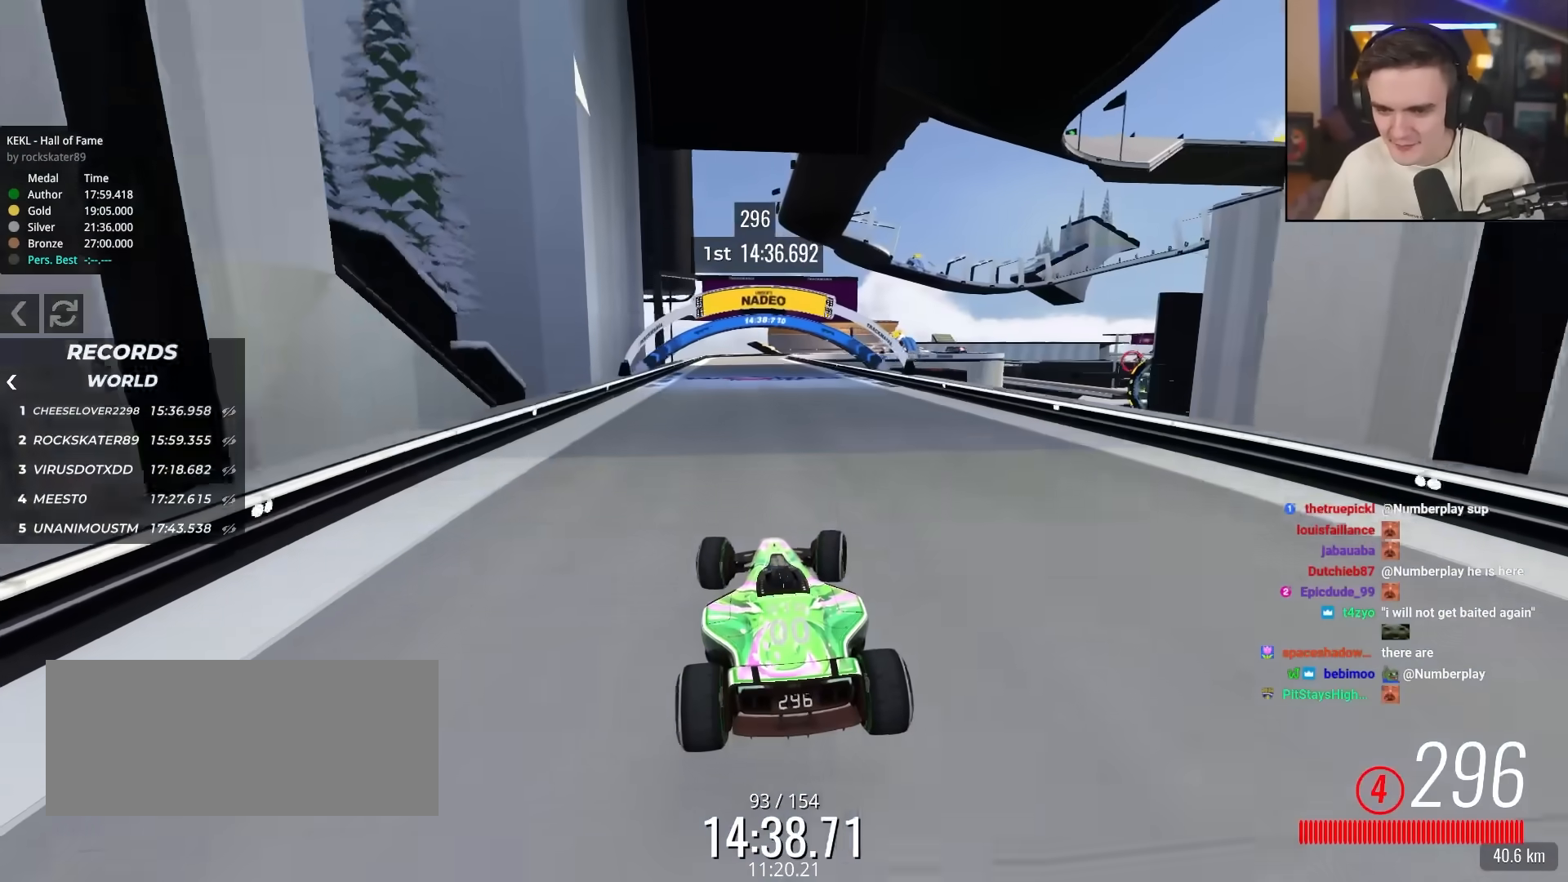
{"keys": ["up"], "events": [[233, "right", "up"], [333, "right", "down"], [433, "right", "up"]]}
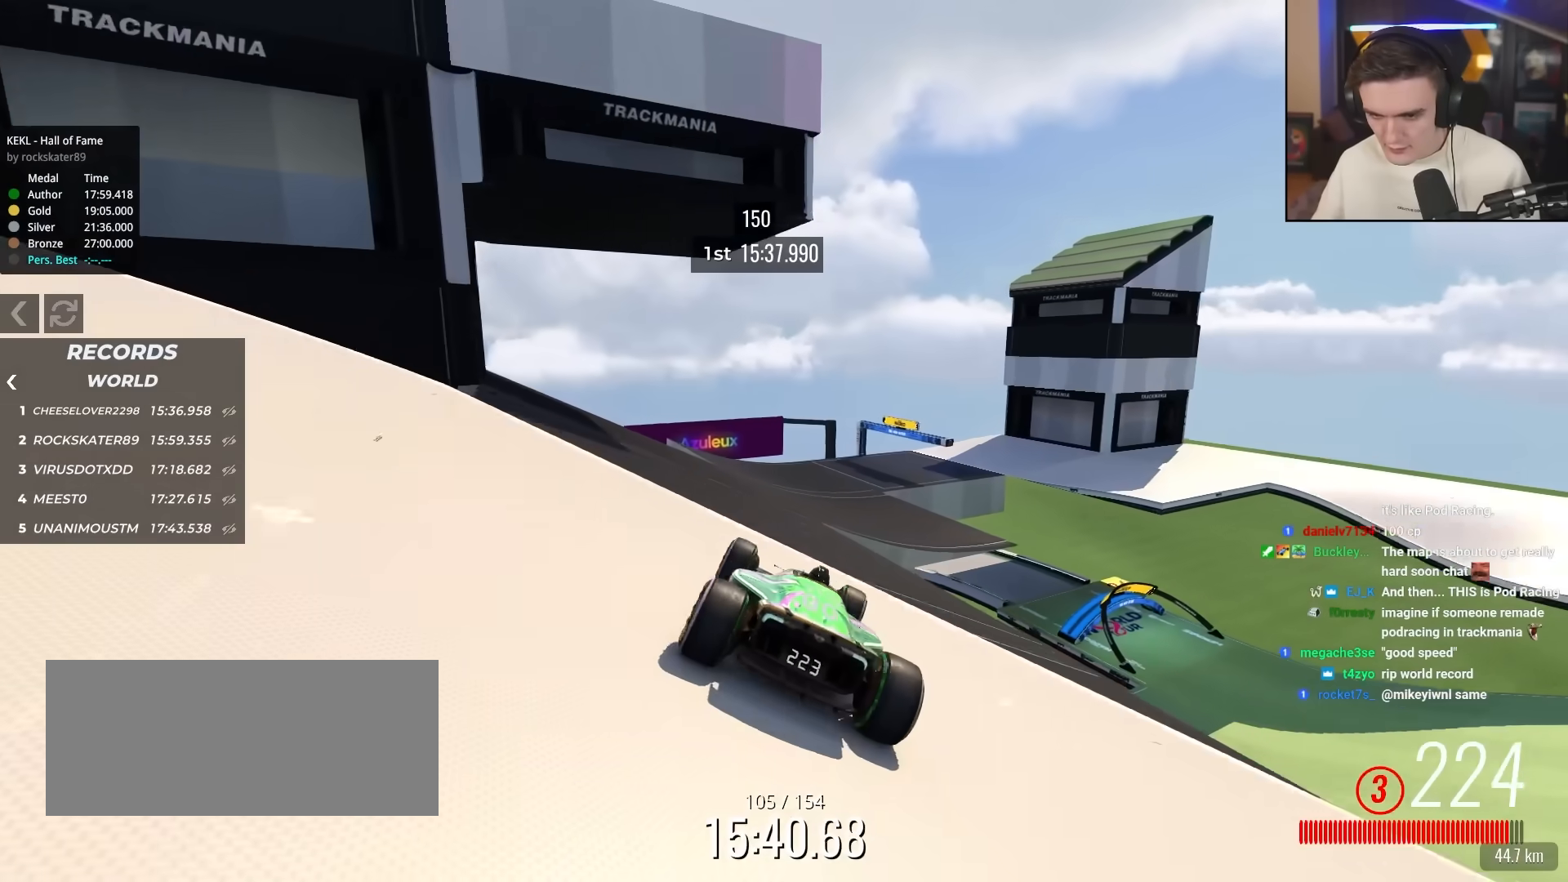
{"keys": ["up"], "events": [[33, "left", "down"], [133, "left", "up"], [217, "right", "down"], [500, "right", "up"]]}
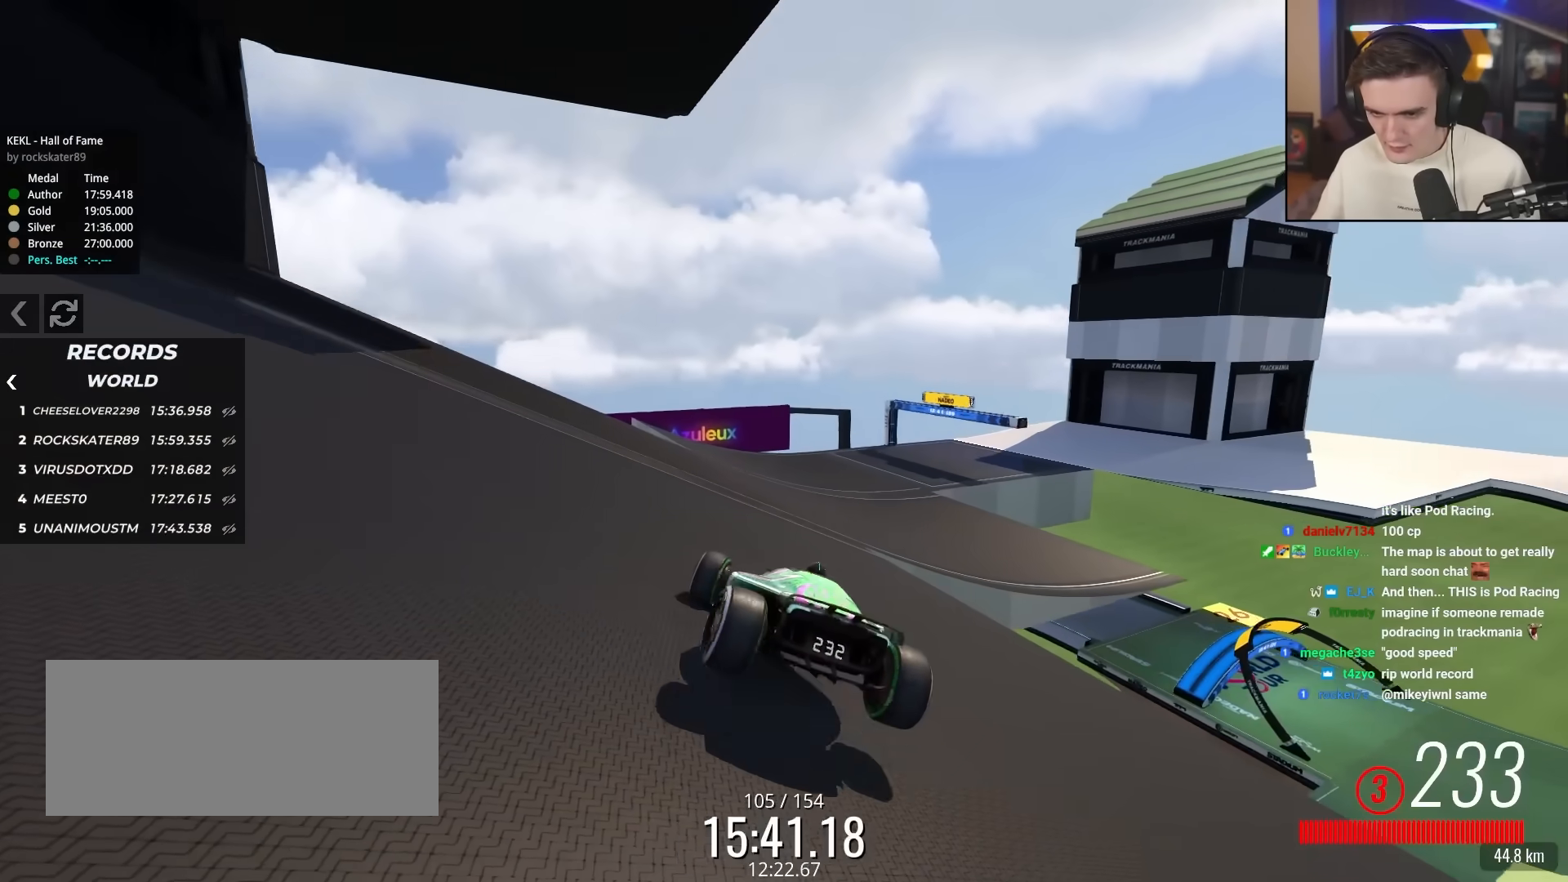
{"keys": ["right", "up"], "events": [[83, "right", "down"], [183, "right", "up"], [283, "right", "down"]]}
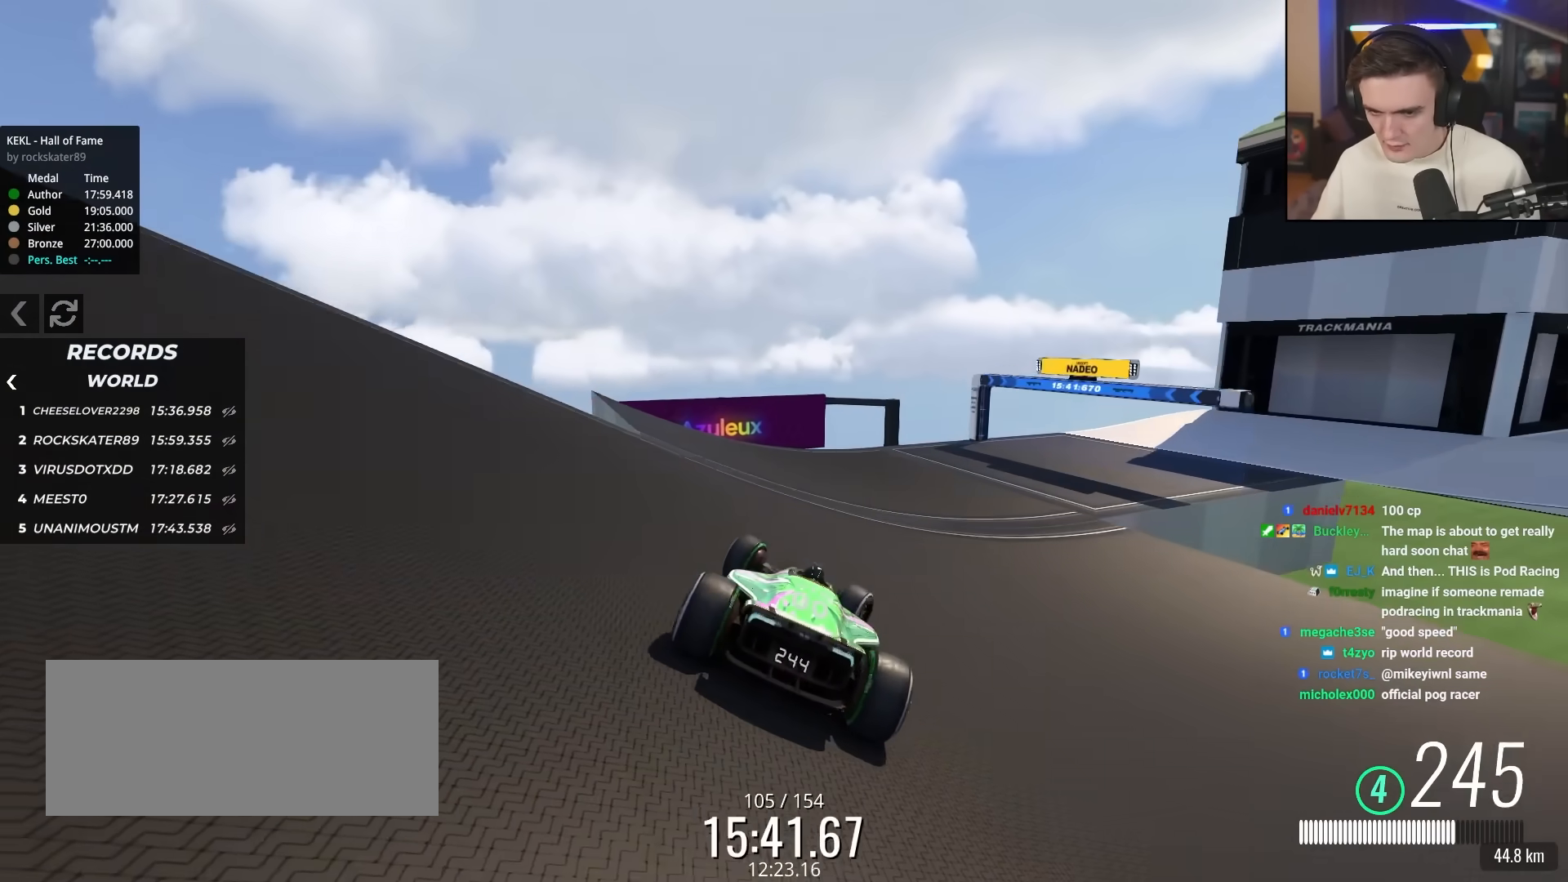
{"keys": ["right"], "events": [[400, "up", "up"]]}
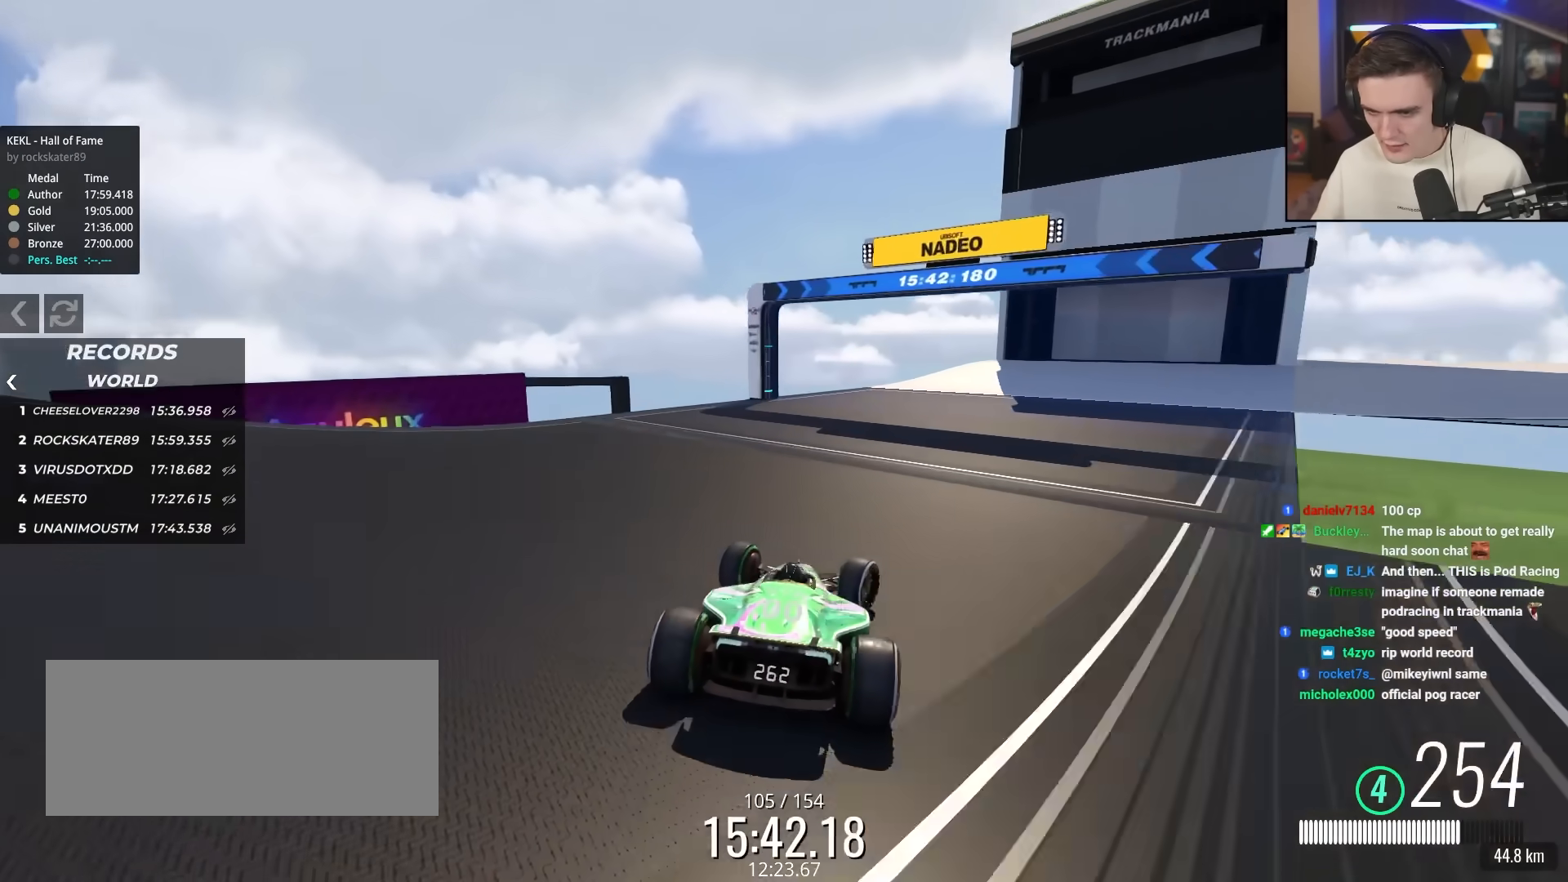
{"keys": ["right"], "events": [[83, "brake", "down"], [267, "brake", "up"]]}
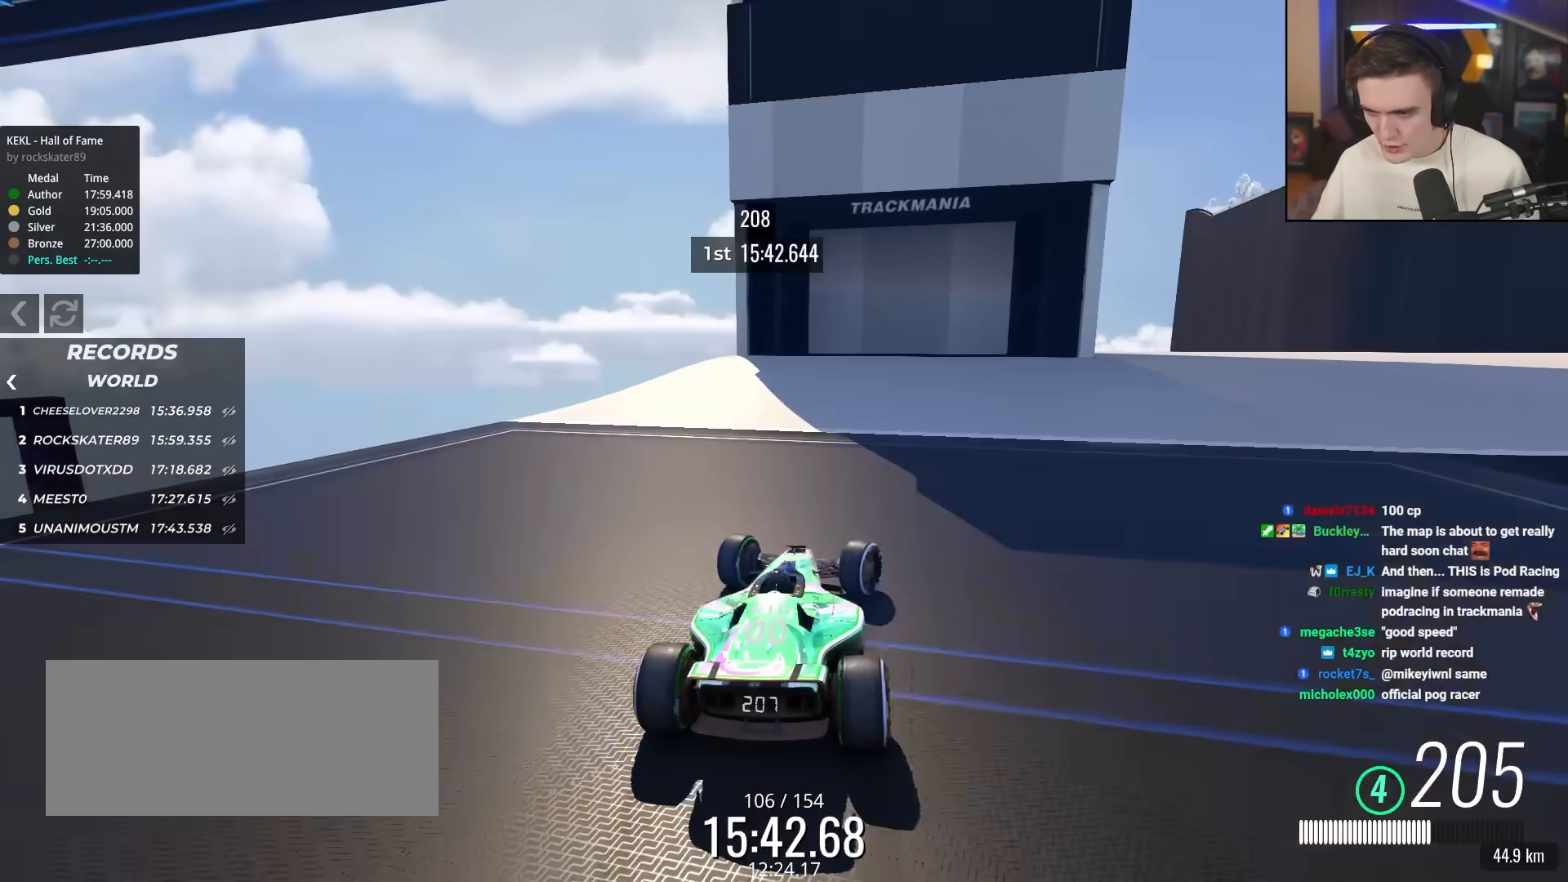
{"keys": ["right"], "events": [[100, "up", "down"], [467, "up", "up"]]}
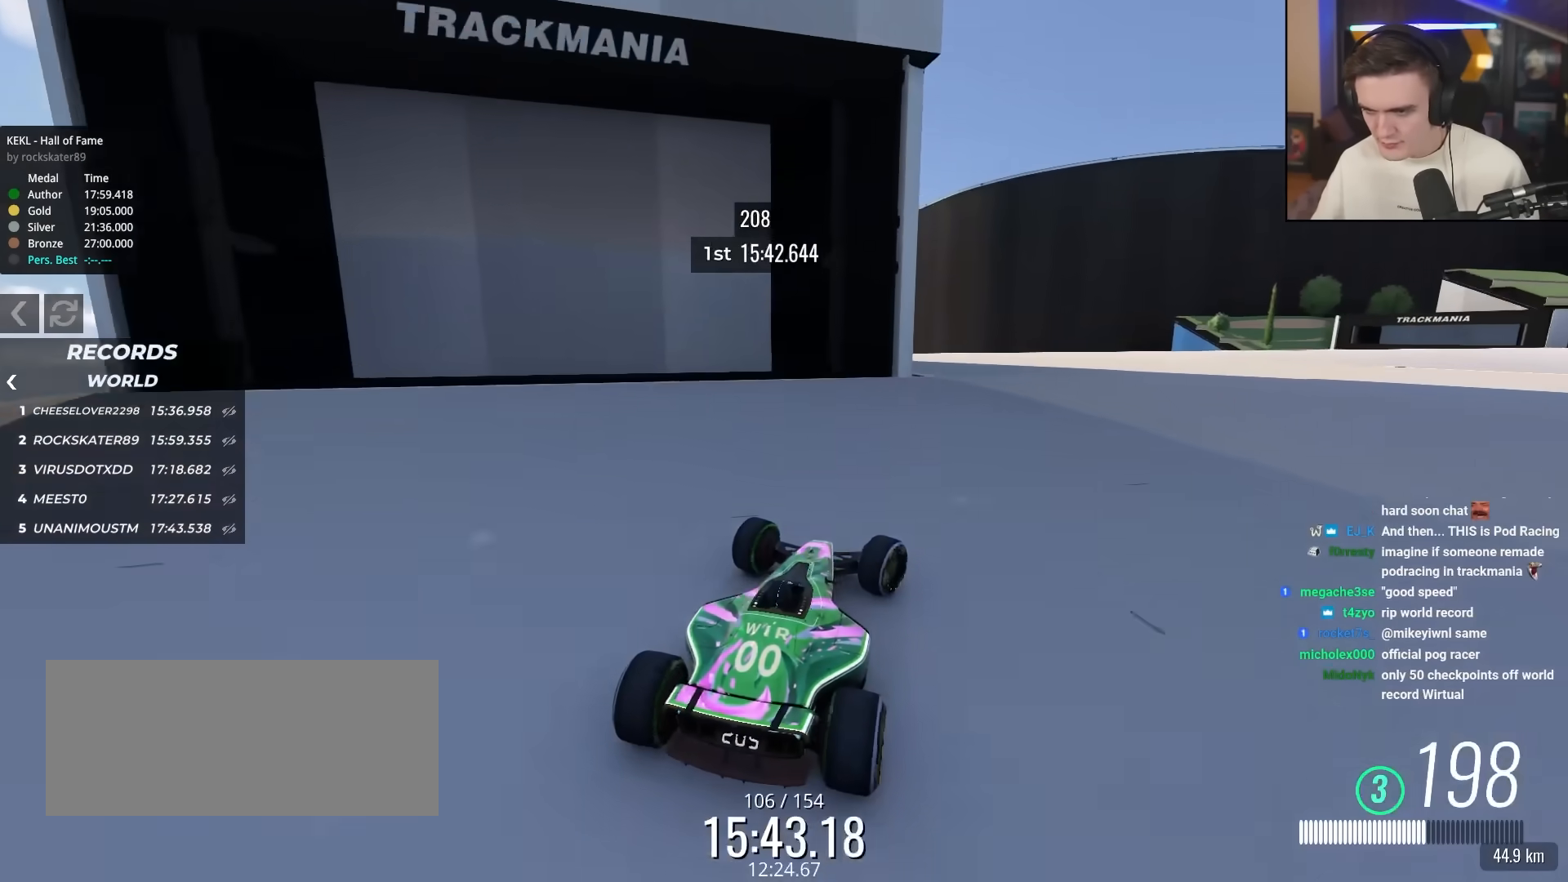
{"keys": ["up"], "events": [[250, "up", "down"], [433, "right", "up"]]}
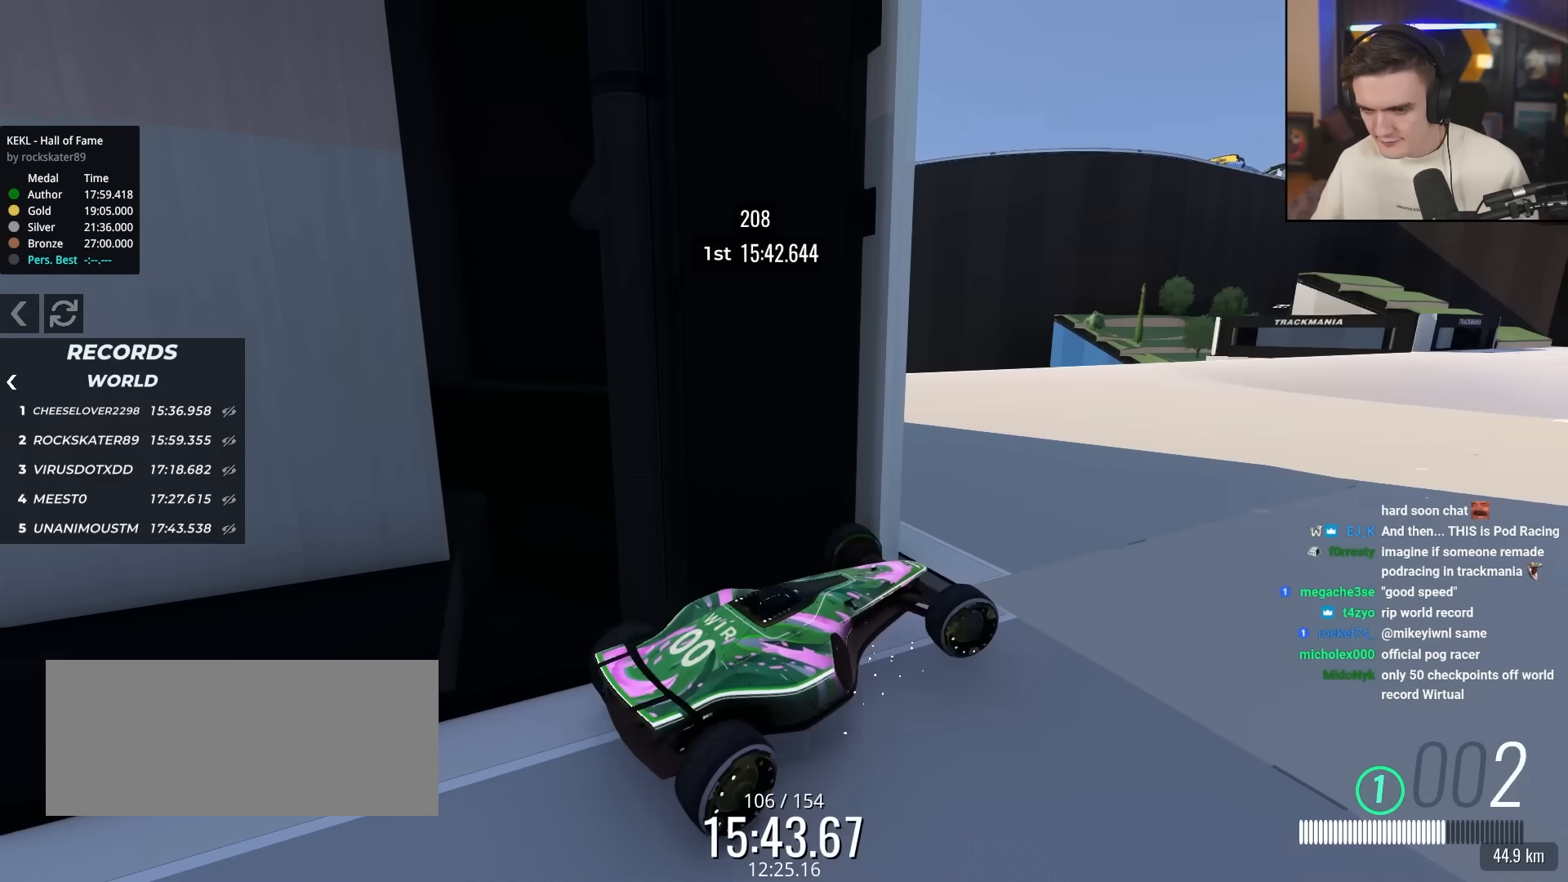
{"keys": ["right", "up"], "events": [[67, "left", "down"], [167, "left", "up"], [217, "right", "down"]]}
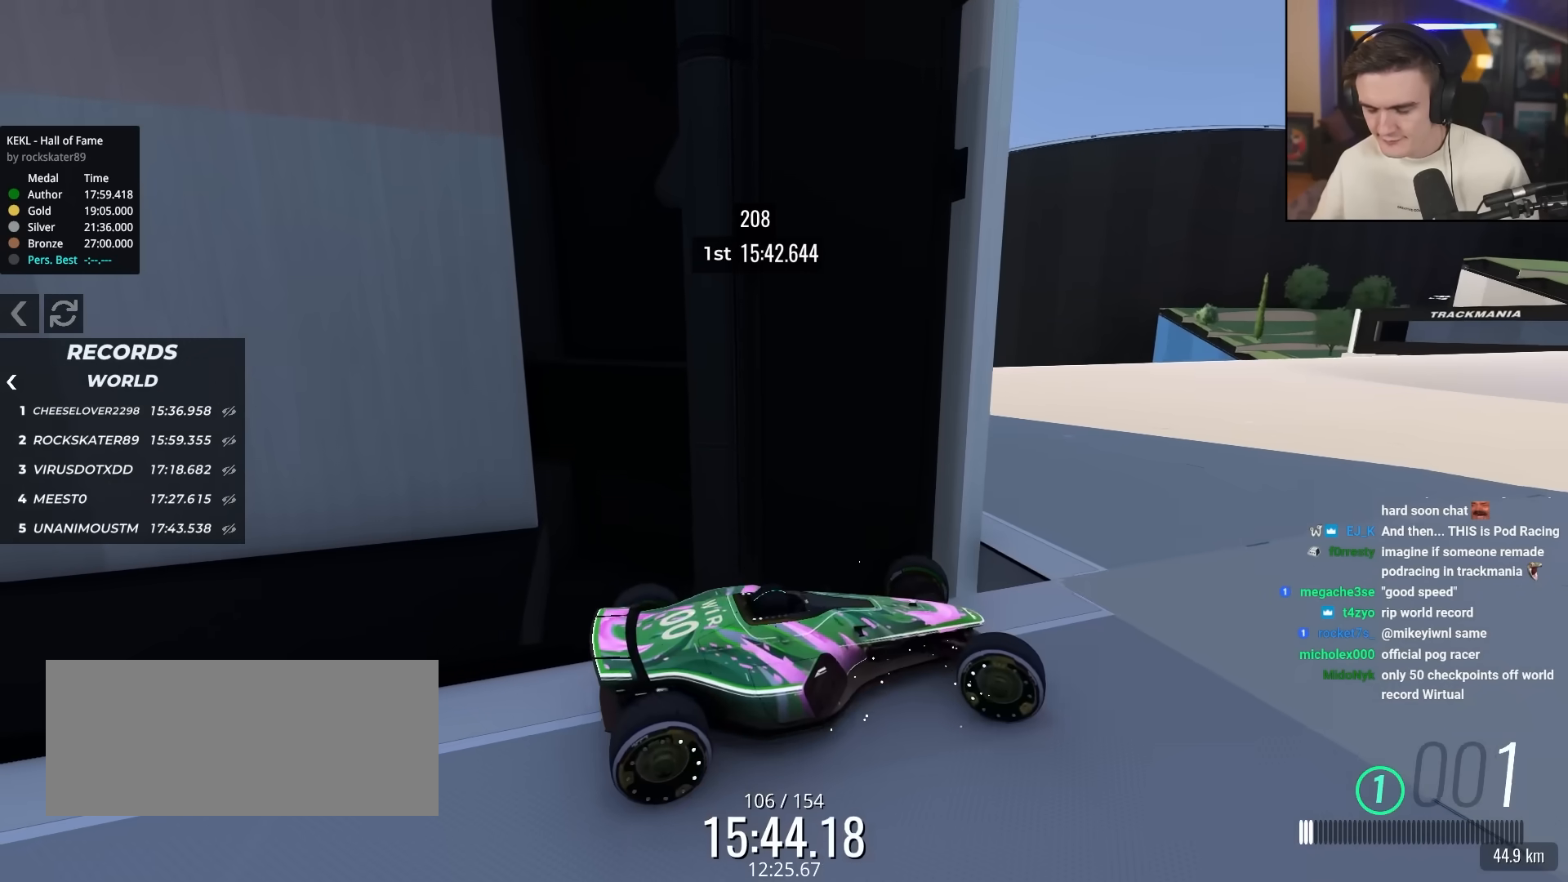
{"keys": ["left", "up"], "events": [[417, "right", "up"], [467, "left", "down"]]}
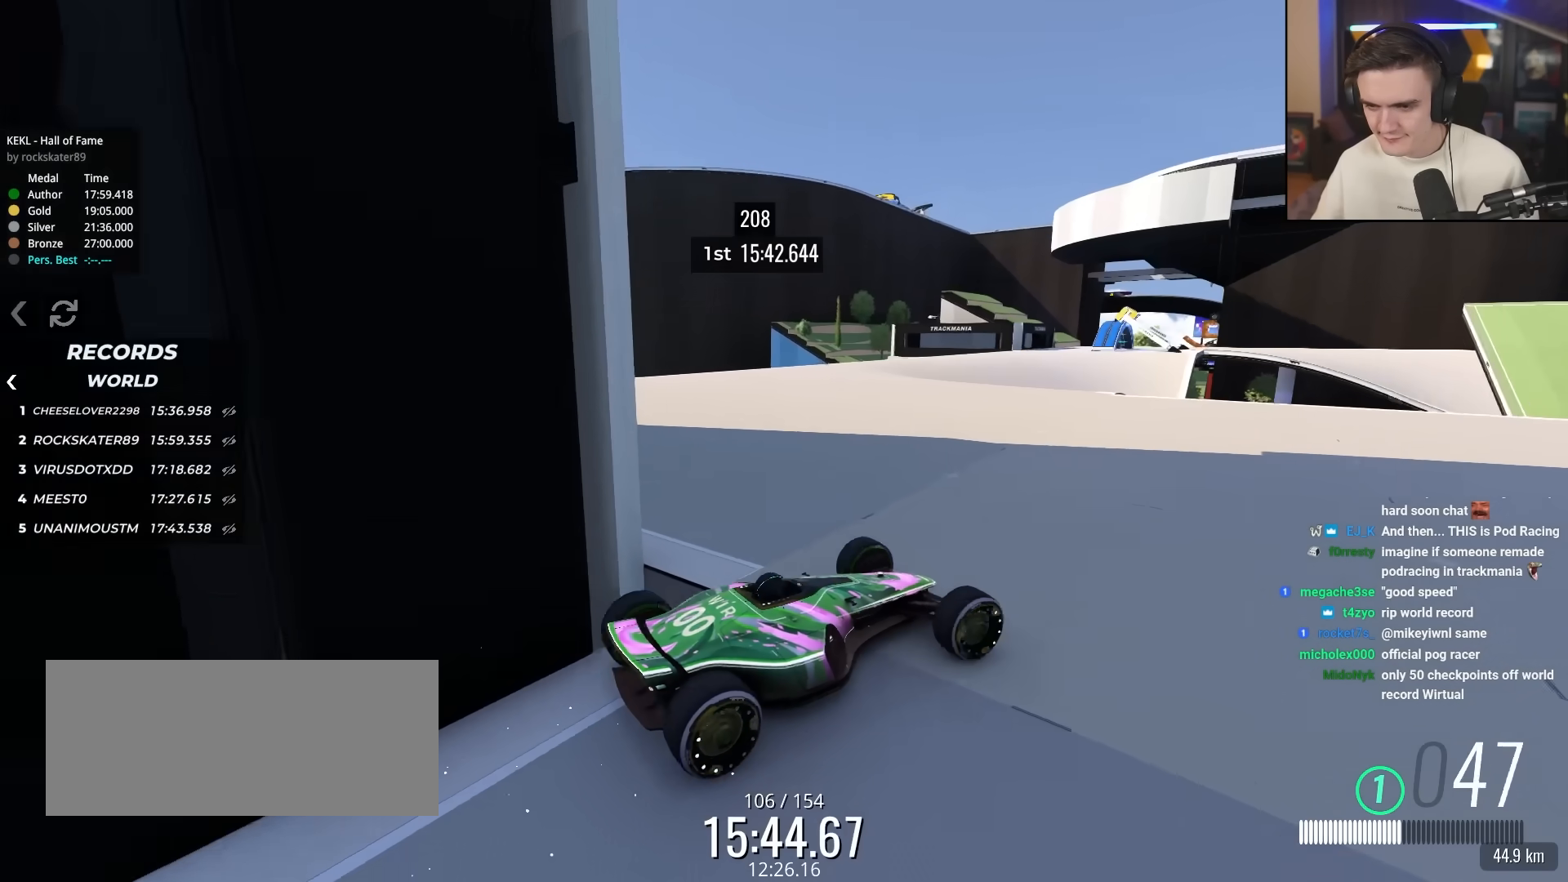
{"keys": ["left", "up"], "events": [[250, "left", "up"], [483, "left", "down"]]}
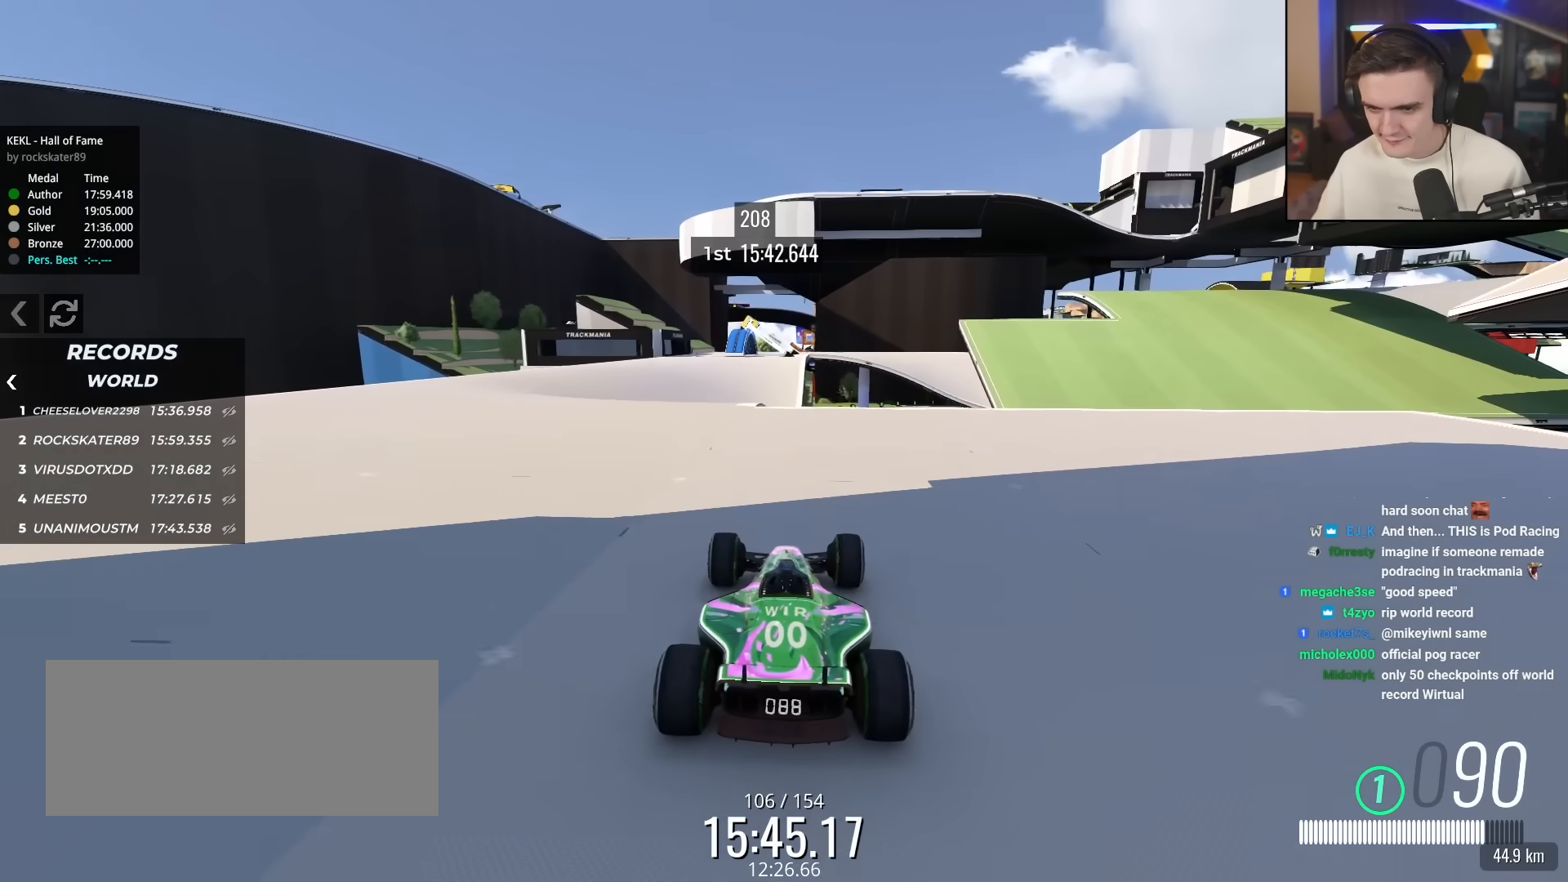
{"keys": ["up"], "events": [[267, "left", "up"], [400, "right", "down"], [500, "right", "up"]]}